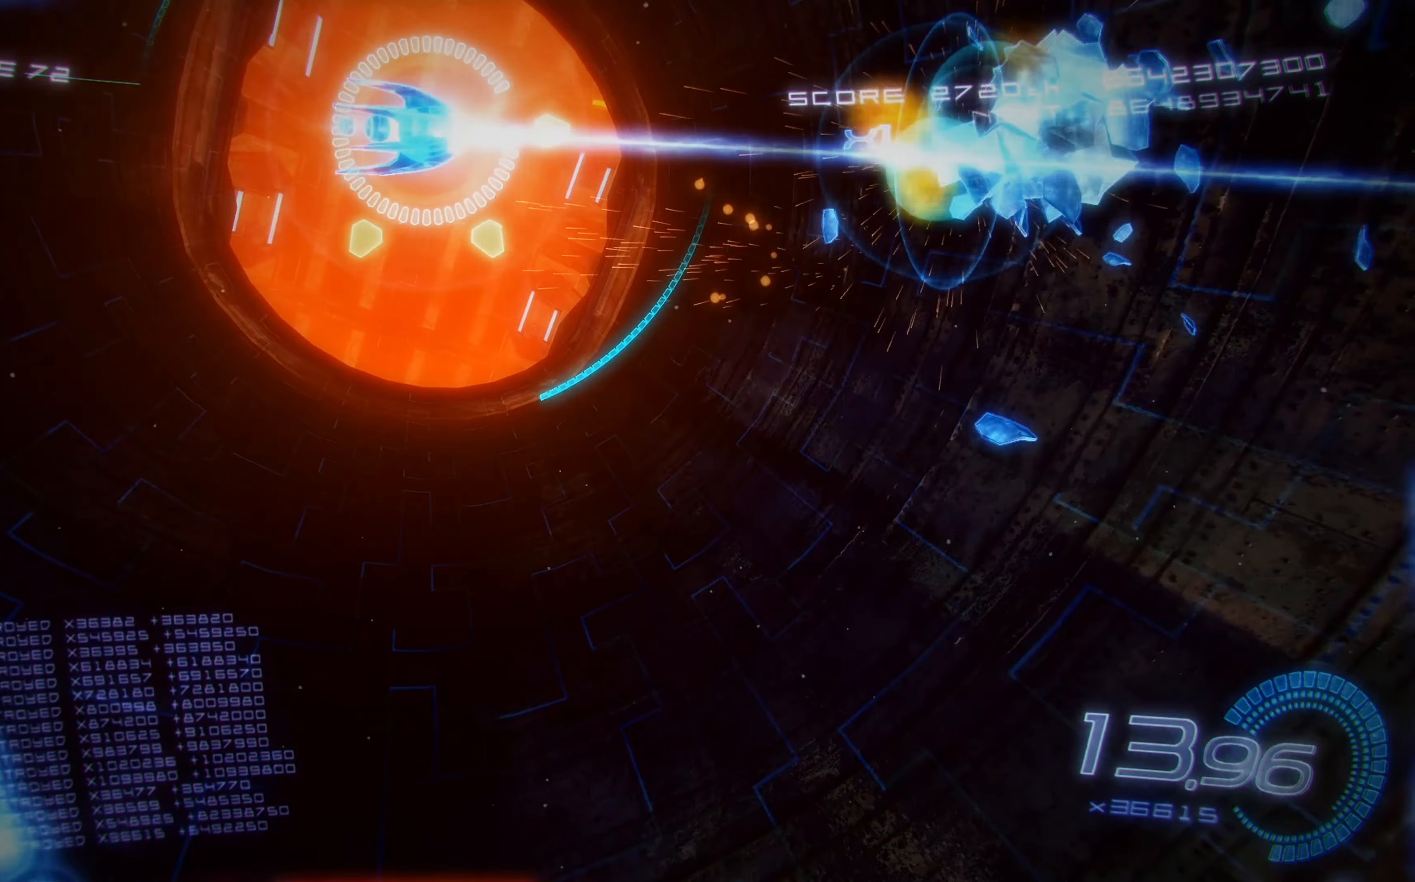
Gameplay with a controller (Xbox layout); each line is a JSON object with the inputs held at the frame after it. "events" lists button and stick changes between this image and that frame as [ms after this image, input, new state], when the widget could be followed in between. Not read: right_stick.
{"buttons": ["X"], "left_stick": "center", "events": [[33, "DPAD_DOWN", "down"], [100, "DPAD_LEFT", "up"], [217, "DPAD_DOWN", "up"]]}
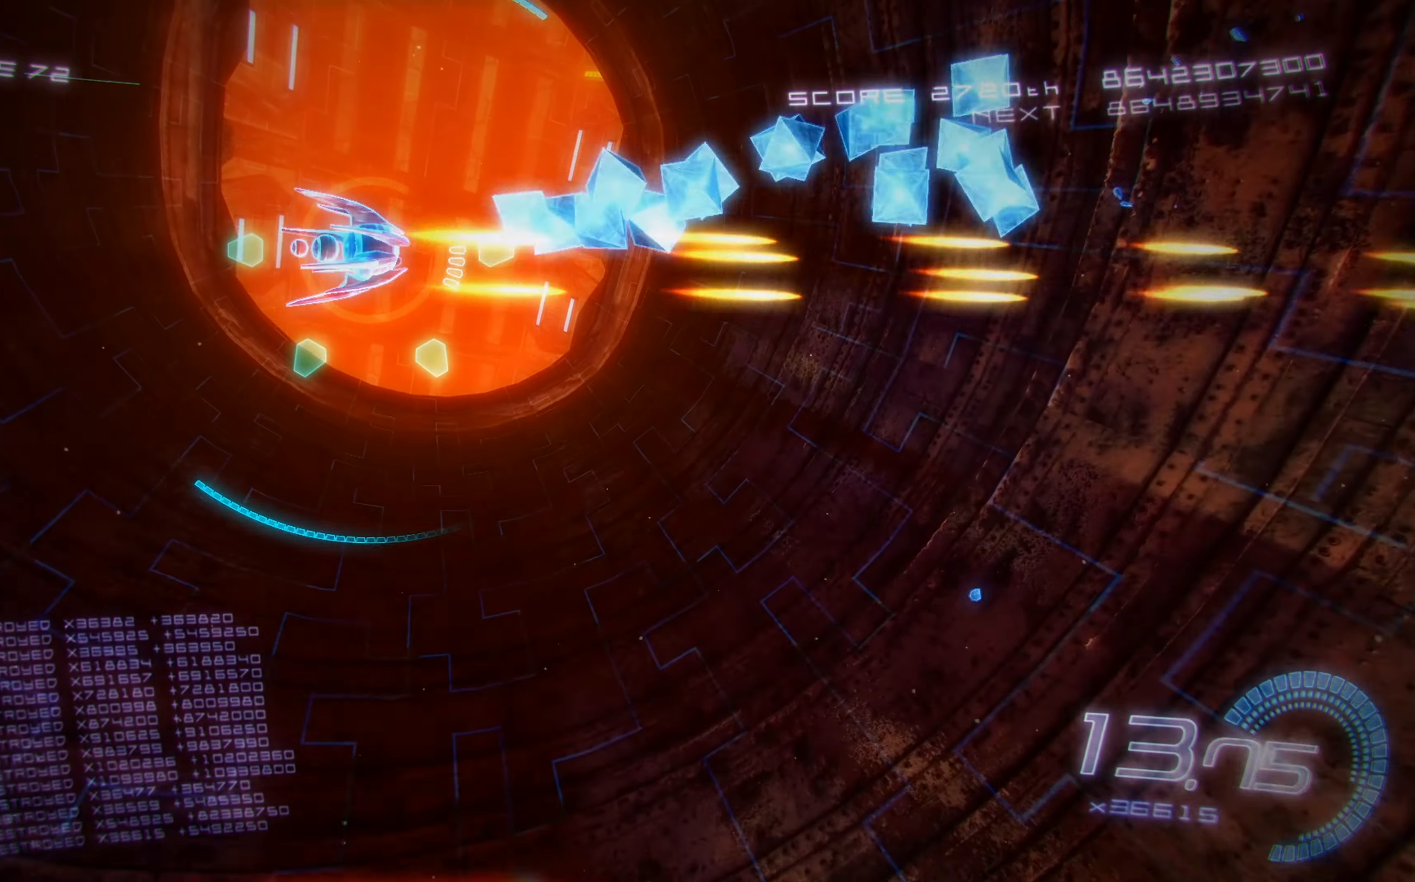
{"buttons": ["X"], "left_stick": "center", "events": [[233, "L2", "down"], [350, "L2", "up"]]}
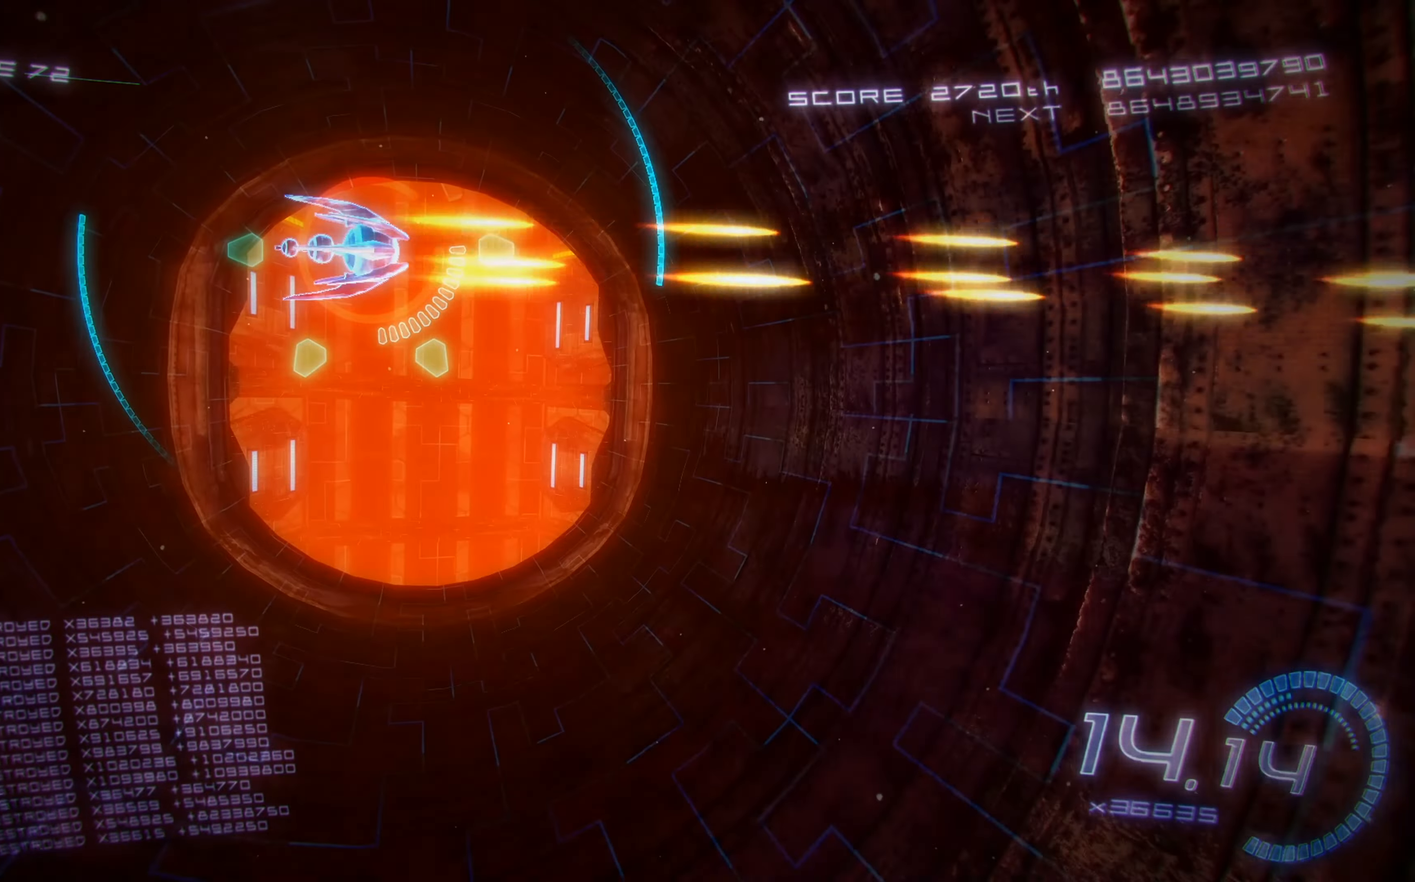
{"buttons": ["X"], "left_stick": "center", "events": [[17, "DPAD_DOWN", "down"], [233, "DPAD_DOWN", "up"]]}
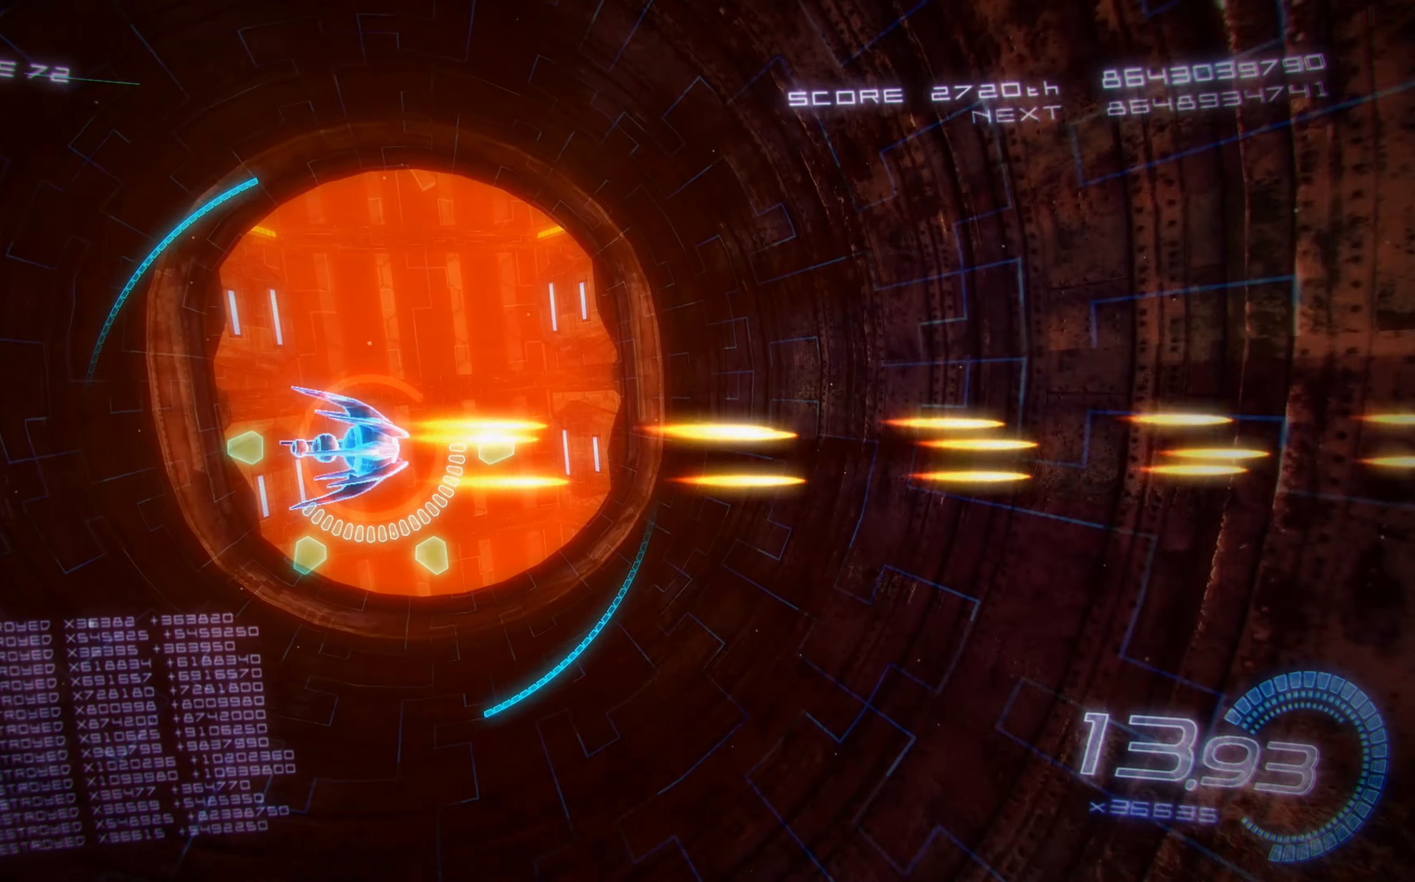
{"buttons": ["X", "L2"], "left_stick": "center", "events": [[83, "DPAD_UP", "down"], [133, "DPAD_UP", "up"], [283, "L2", "down"]]}
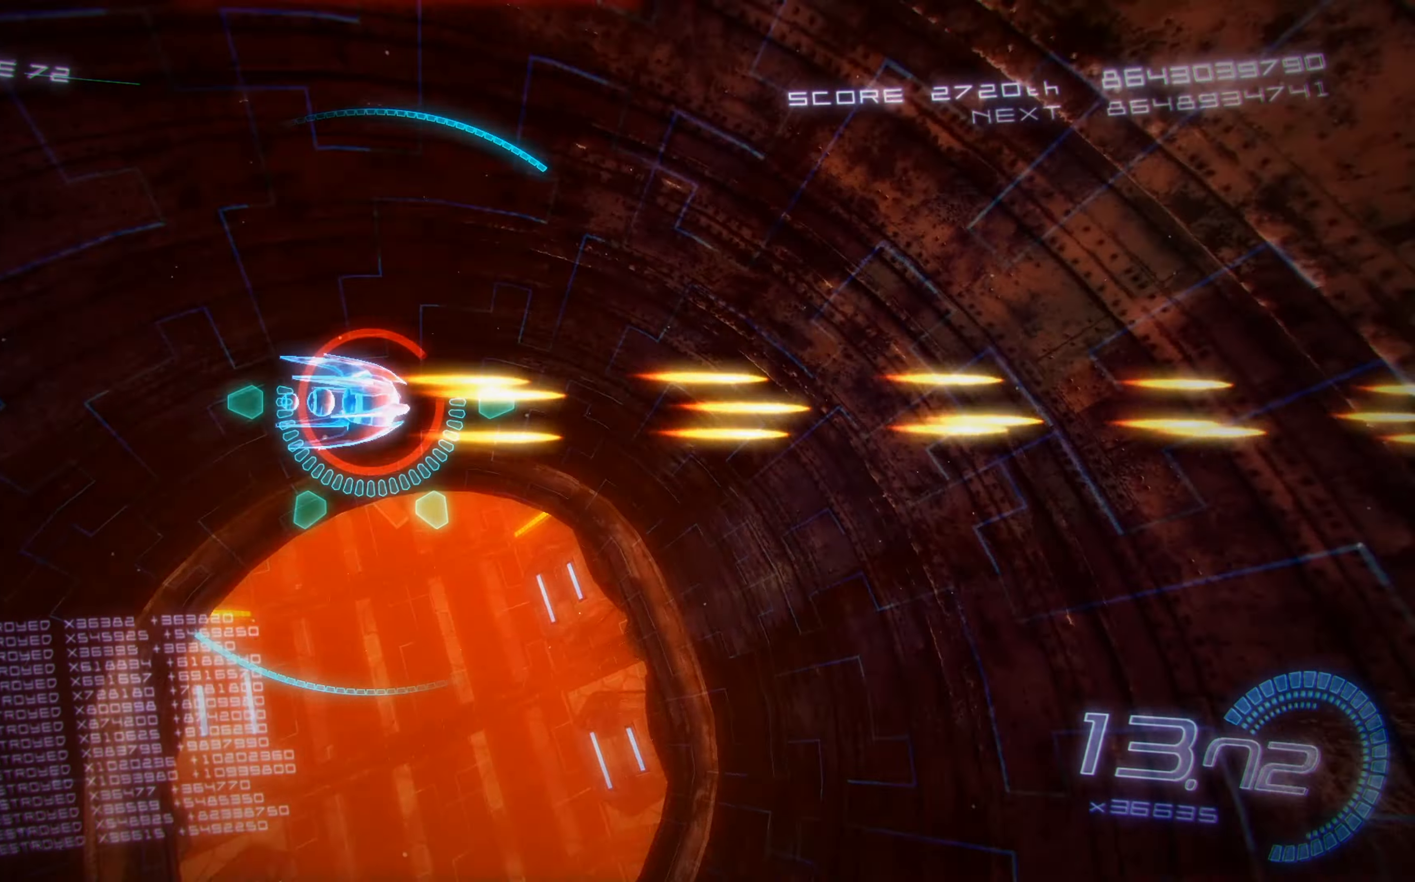
{"buttons": ["X", "R2"], "left_stick": "center", "events": [[50, "L2", "up"], [317, "R2", "down"]]}
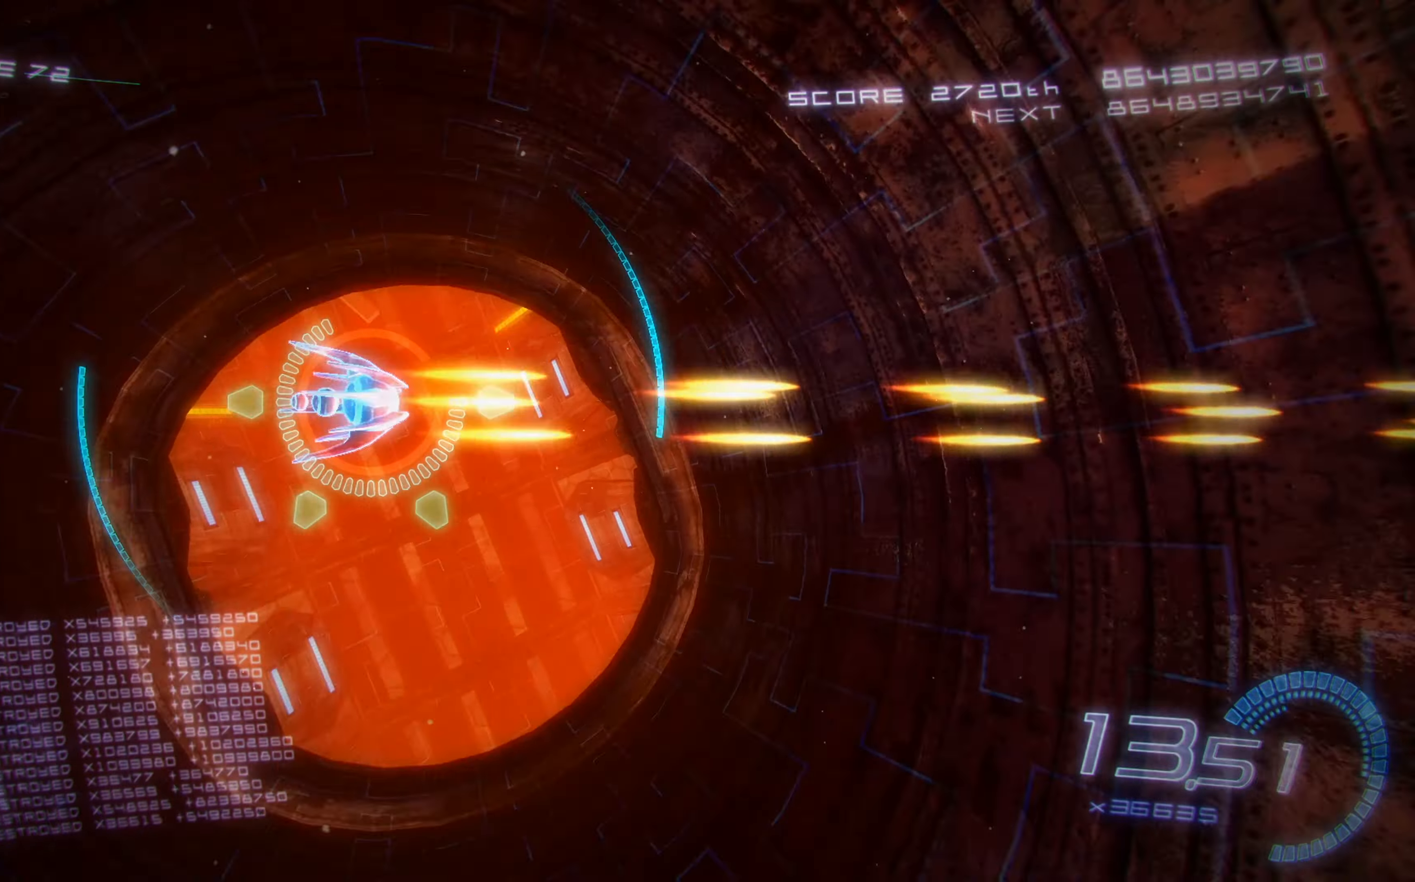
{"buttons": ["X", "L2"], "left_stick": "center", "events": [[150, "R2", "up"], [334, "L2", "down"]]}
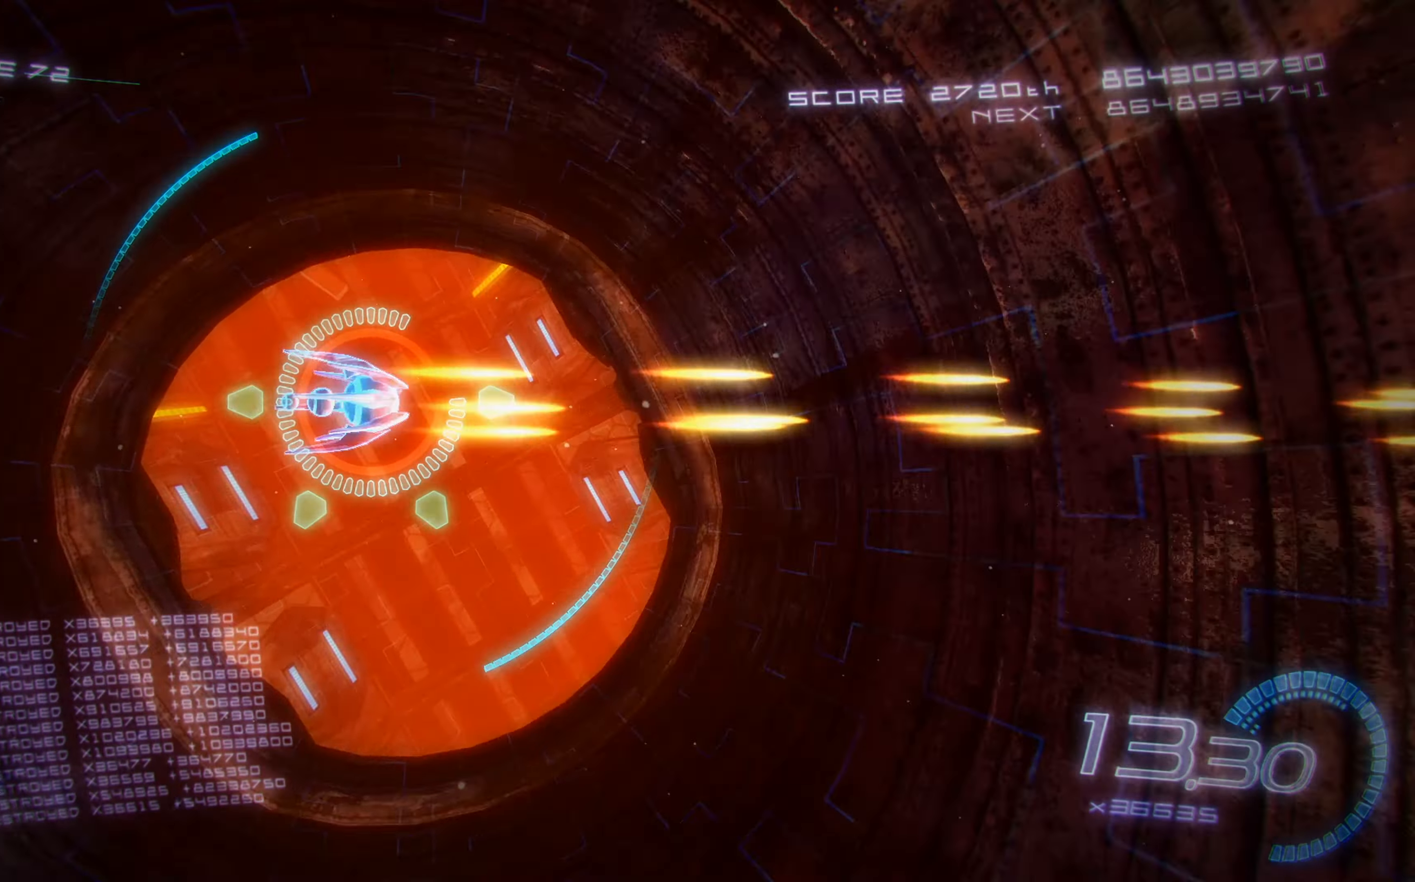
{"buttons": ["X", "R2"], "left_stick": "center", "events": [[134, "L2", "up"], [284, "R2", "down"]]}
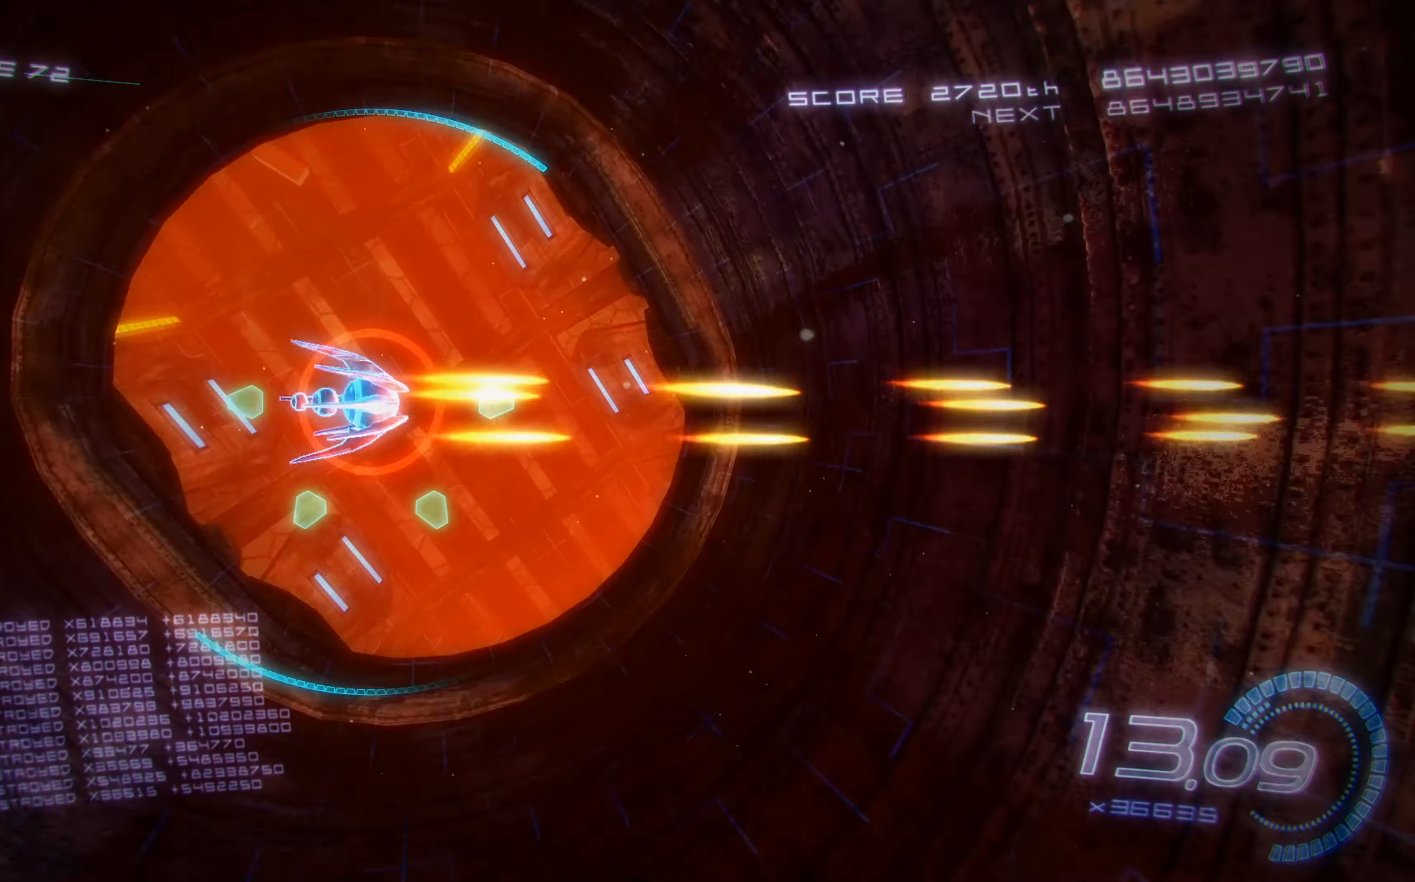
{"buttons": ["X"], "left_stick": "center", "events": [[167, "DPAD_UP", "down"], [167, "R2", "up"], [450, "DPAD_UP", "up"]]}
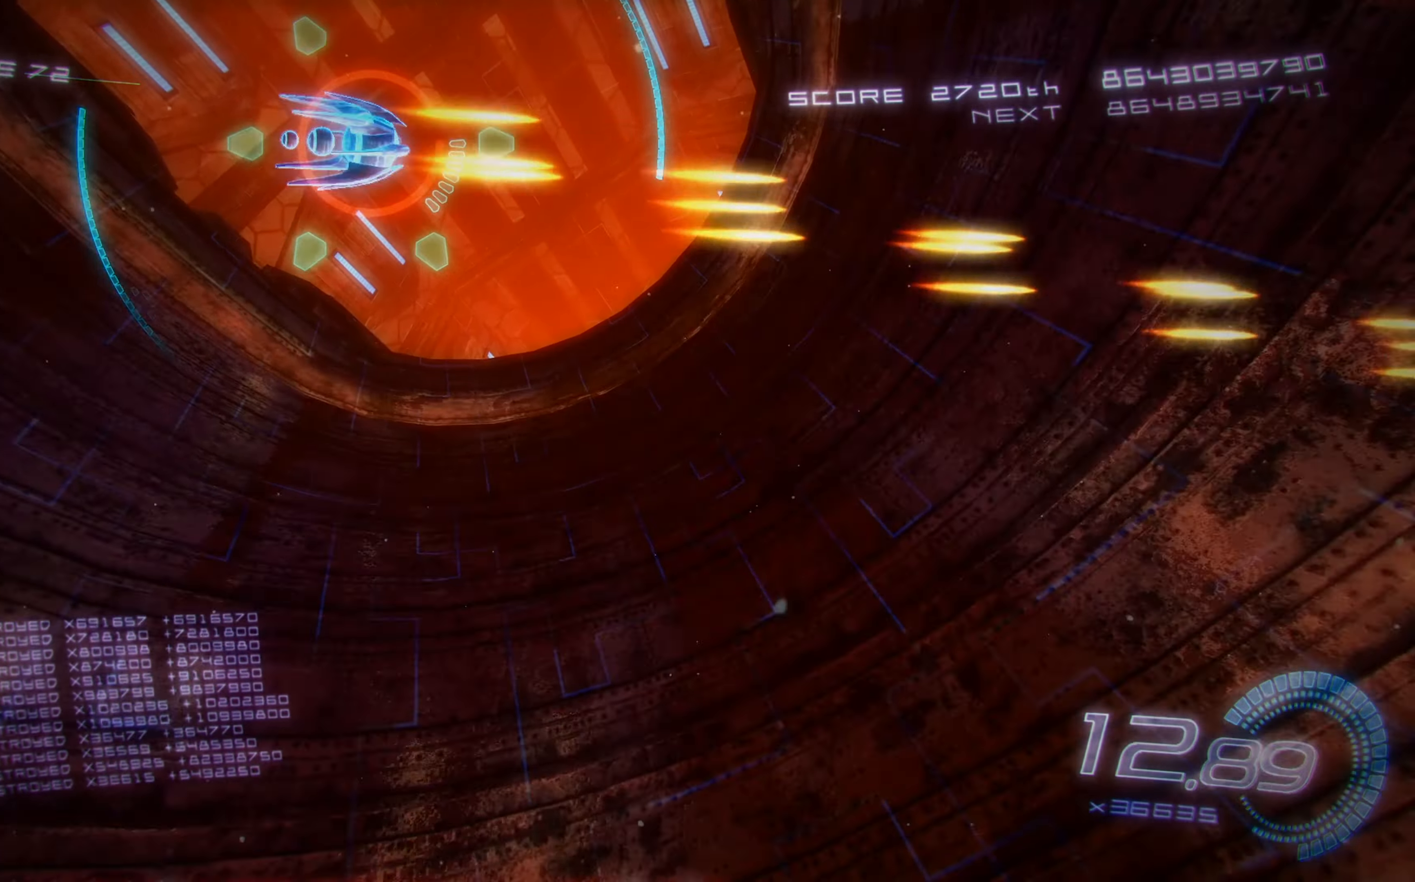
{"buttons": ["X"], "left_stick": "center", "events": [[200, "L2", "down"], [334, "L2", "up"]]}
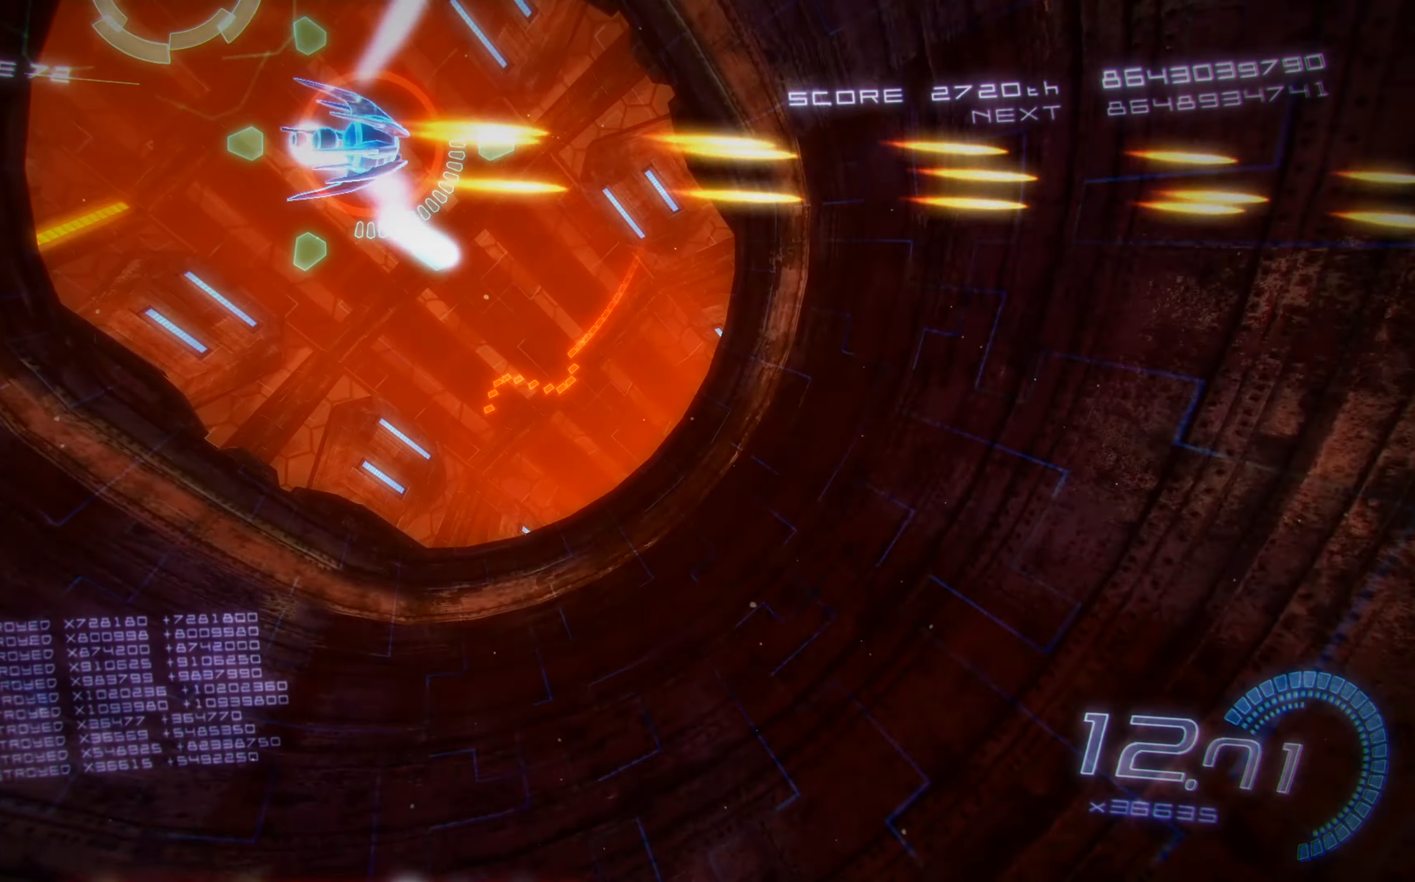
{"buttons": ["X", "DPAD_LEFT"], "left_stick": "center", "events": [[400, "DPAD_DOWN", "down"], [450, "DPAD_DOWN", "up"], [467, "DPAD_LEFT", "down"]]}
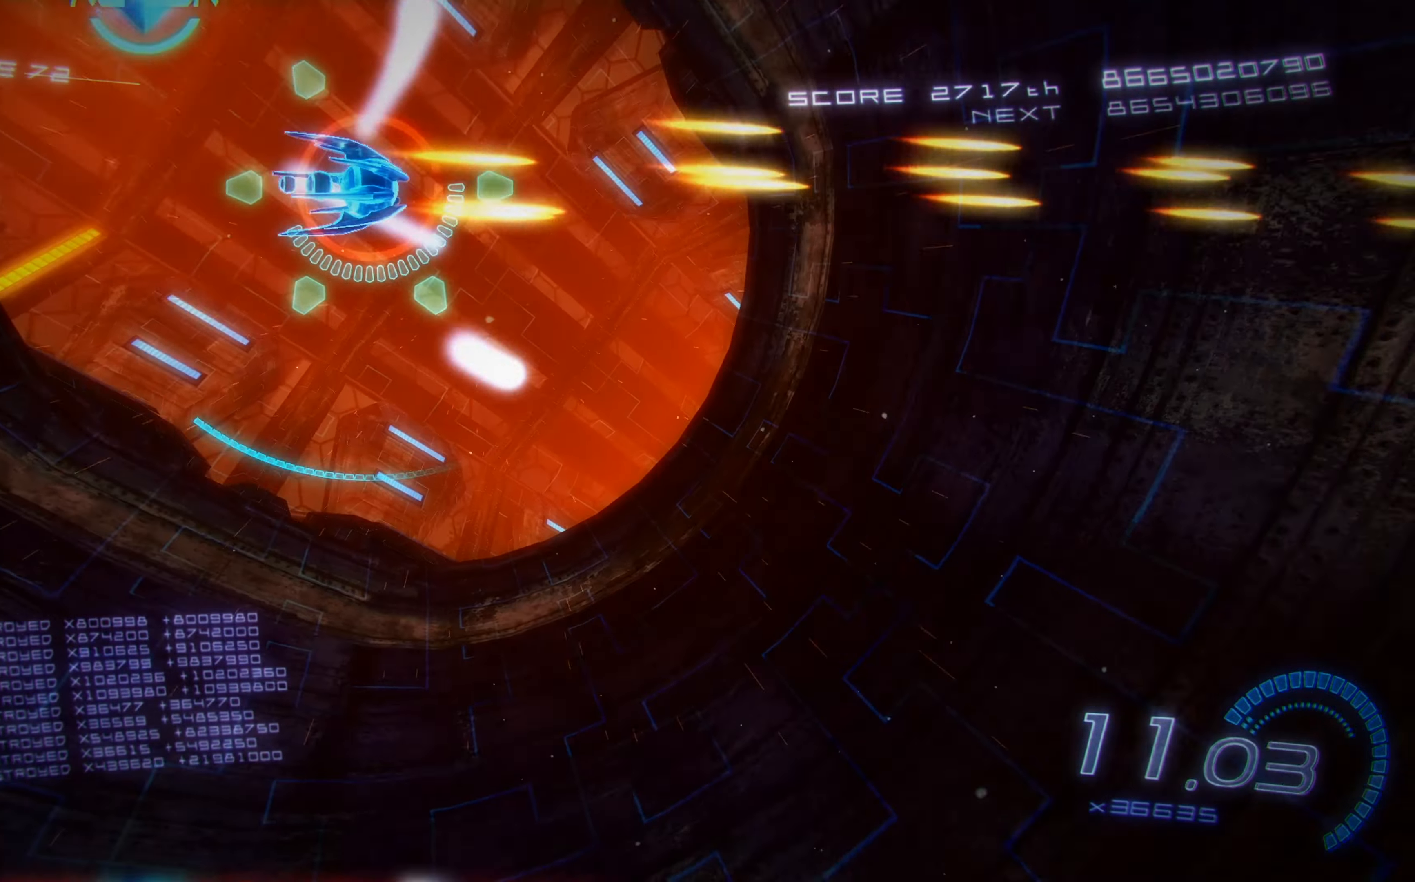
{"buttons": ["X", "DPAD_RIGHT"], "left_stick": "center", "events": [[117, "DPAD_UP", "down"], [200, "DPAD_UP", "up"], [267, "DPAD_LEFT", "up"], [367, "DPAD_UP", "down"], [450, "DPAD_RIGHT", "down"], [467, "DPAD_UP", "up"]]}
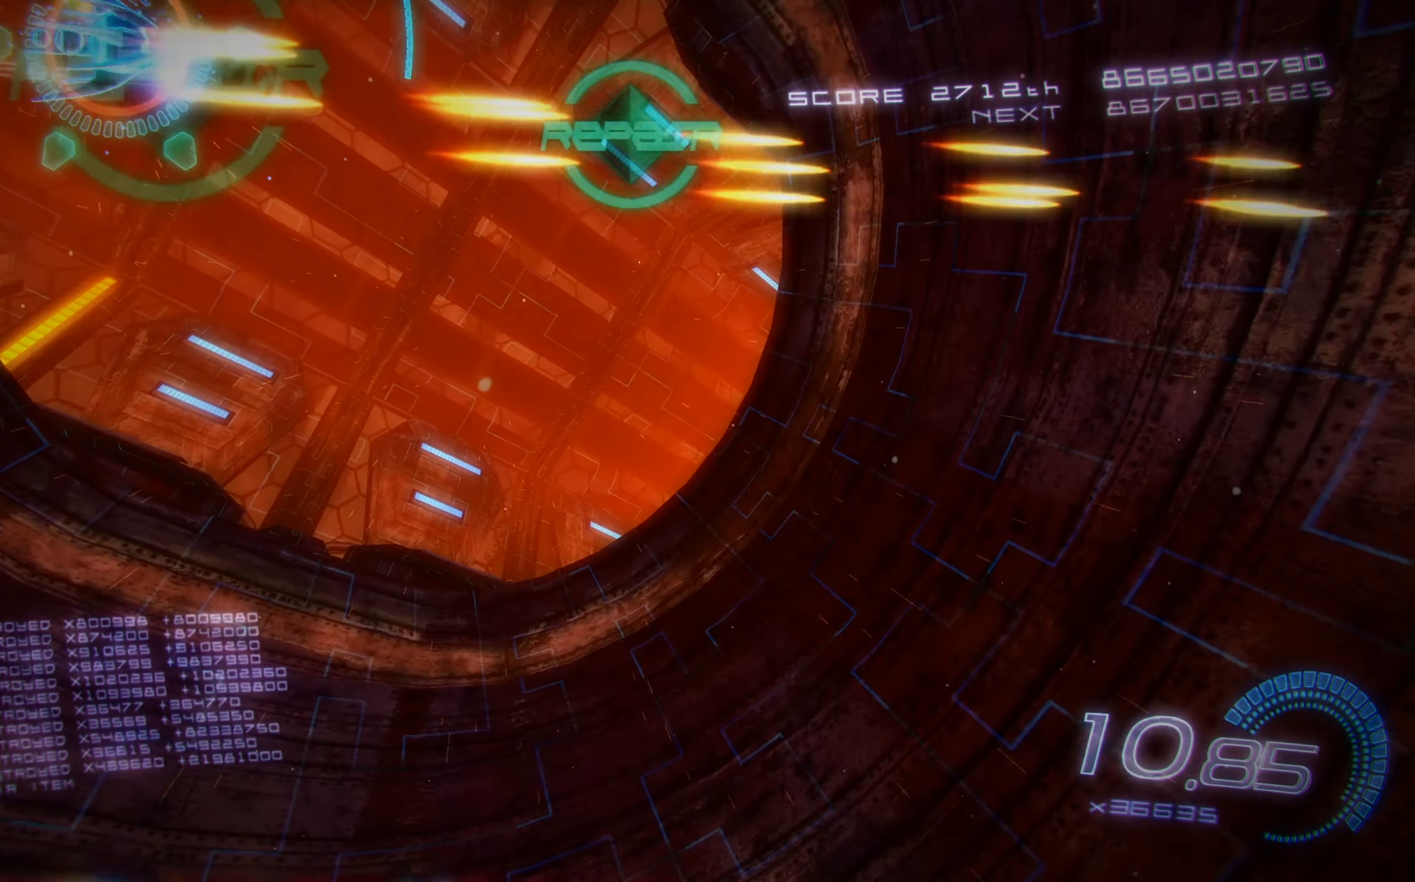
{"buttons": ["X"], "left_stick": "center", "events": [[17, "DPAD_RIGHT", "up"], [134, "DPAD_DOWN", "down"], [200, "DPAD_RIGHT", "down"], [350, "DPAD_DOWN", "up"], [367, "DPAD_RIGHT", "up"]]}
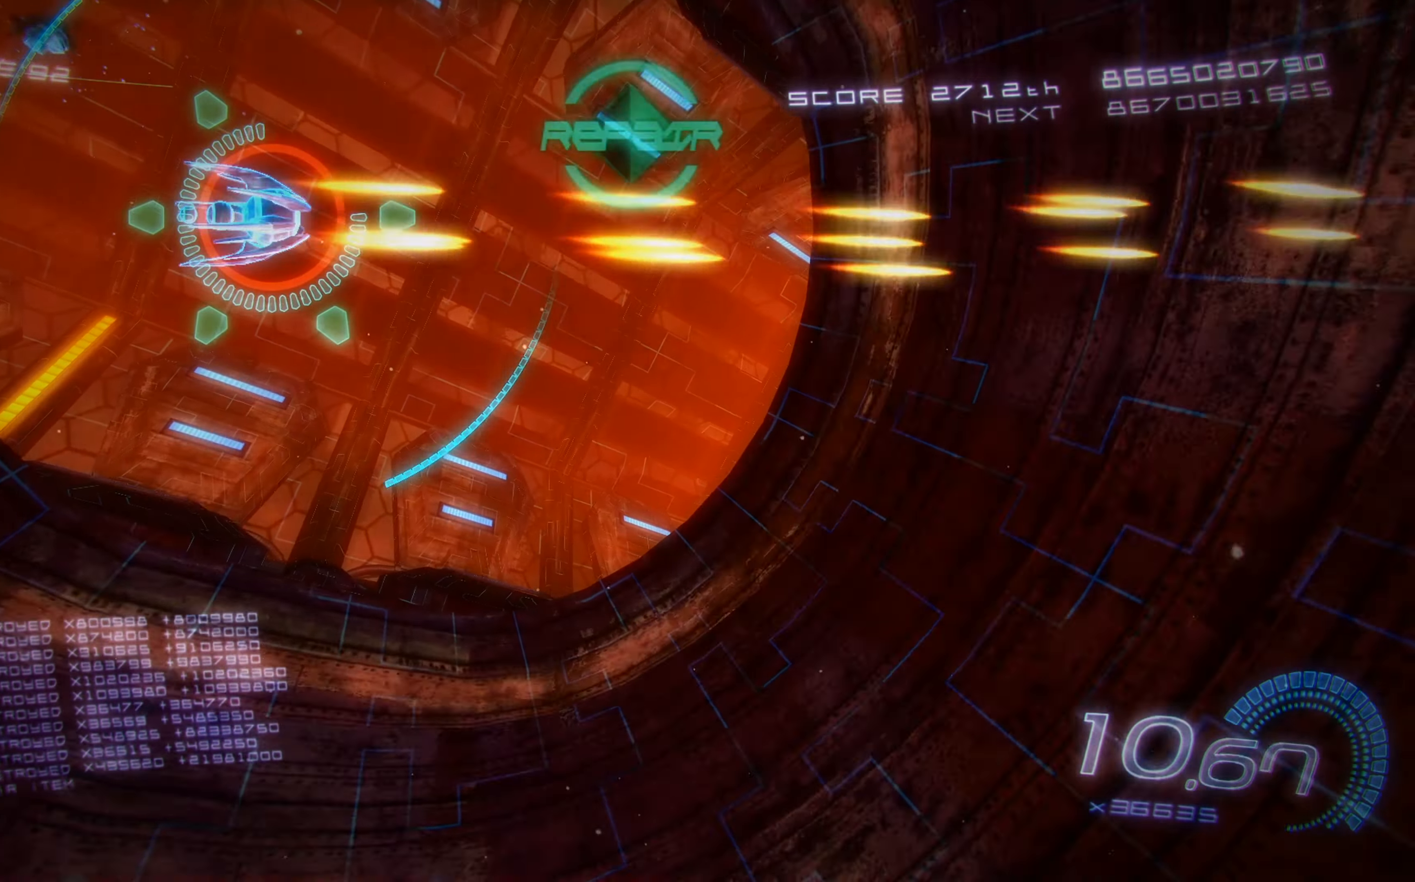
{"buttons": ["X"], "left_stick": "center", "events": []}
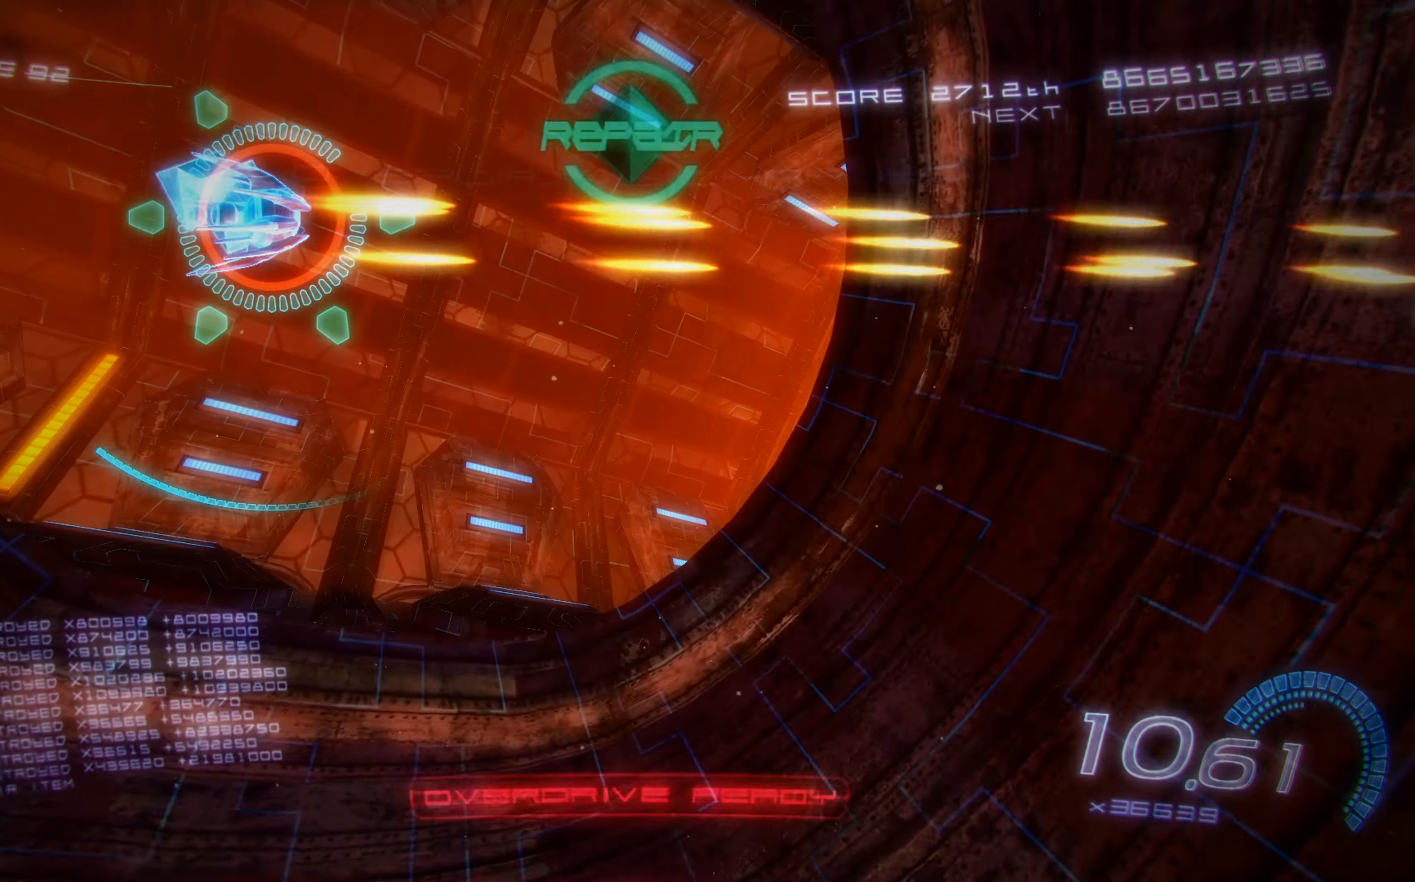
{"buttons": ["X"], "left_stick": "center", "events": []}
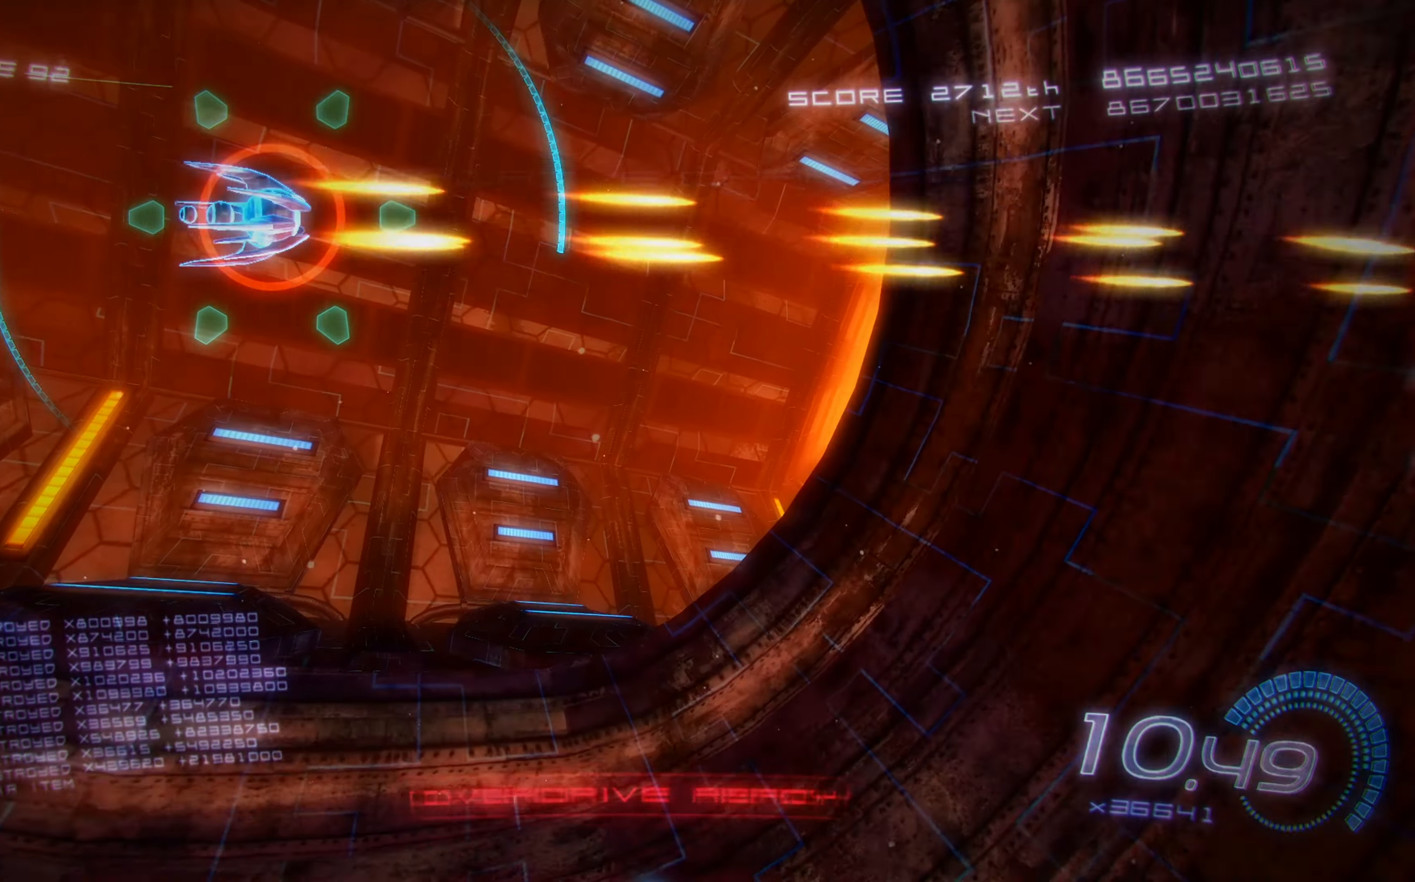
{"buttons": ["X"], "left_stick": "center", "events": []}
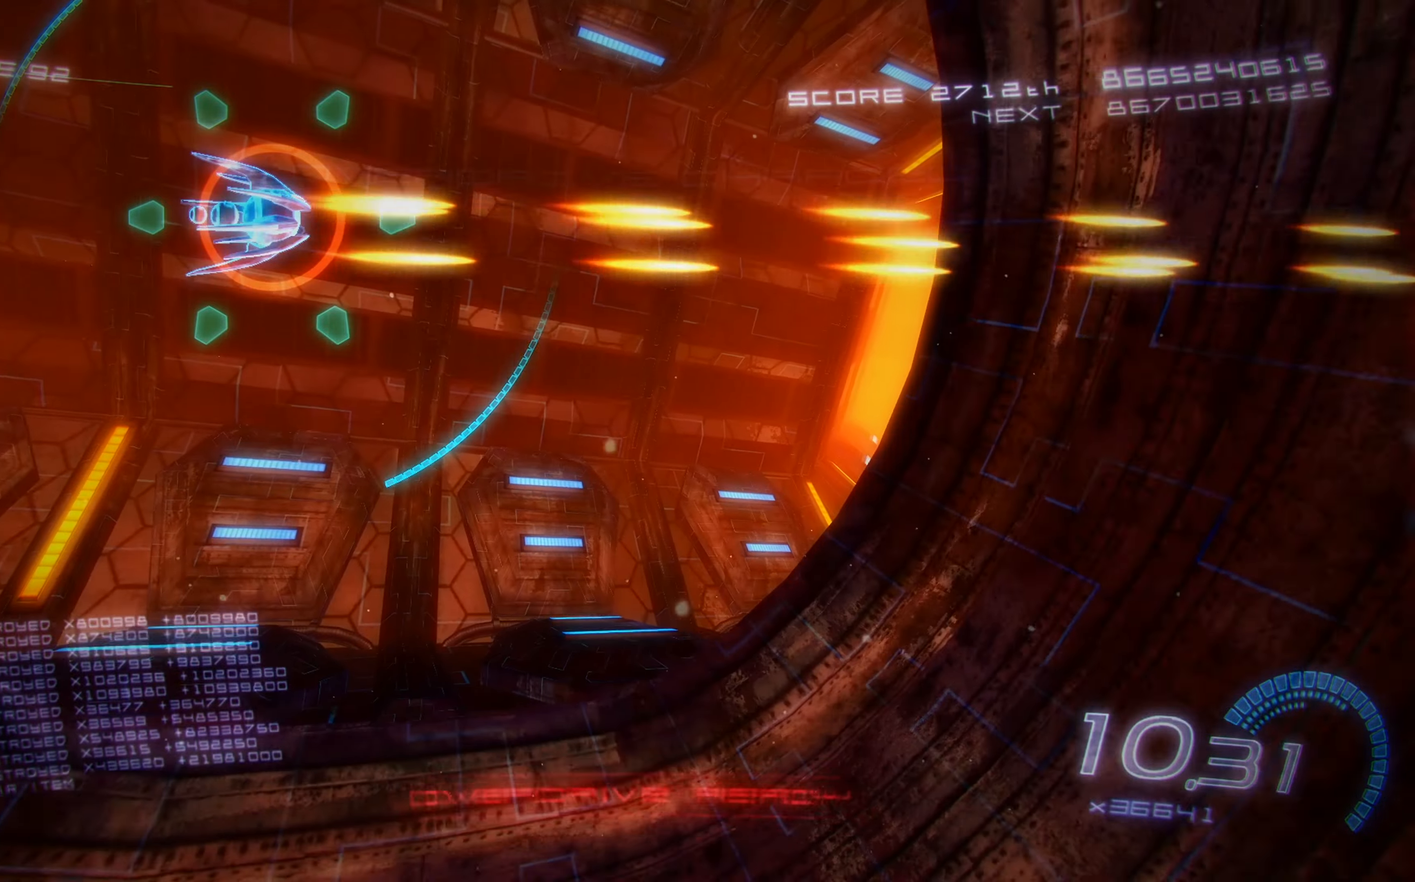
{"buttons": ["X"], "left_stick": "center", "events": []}
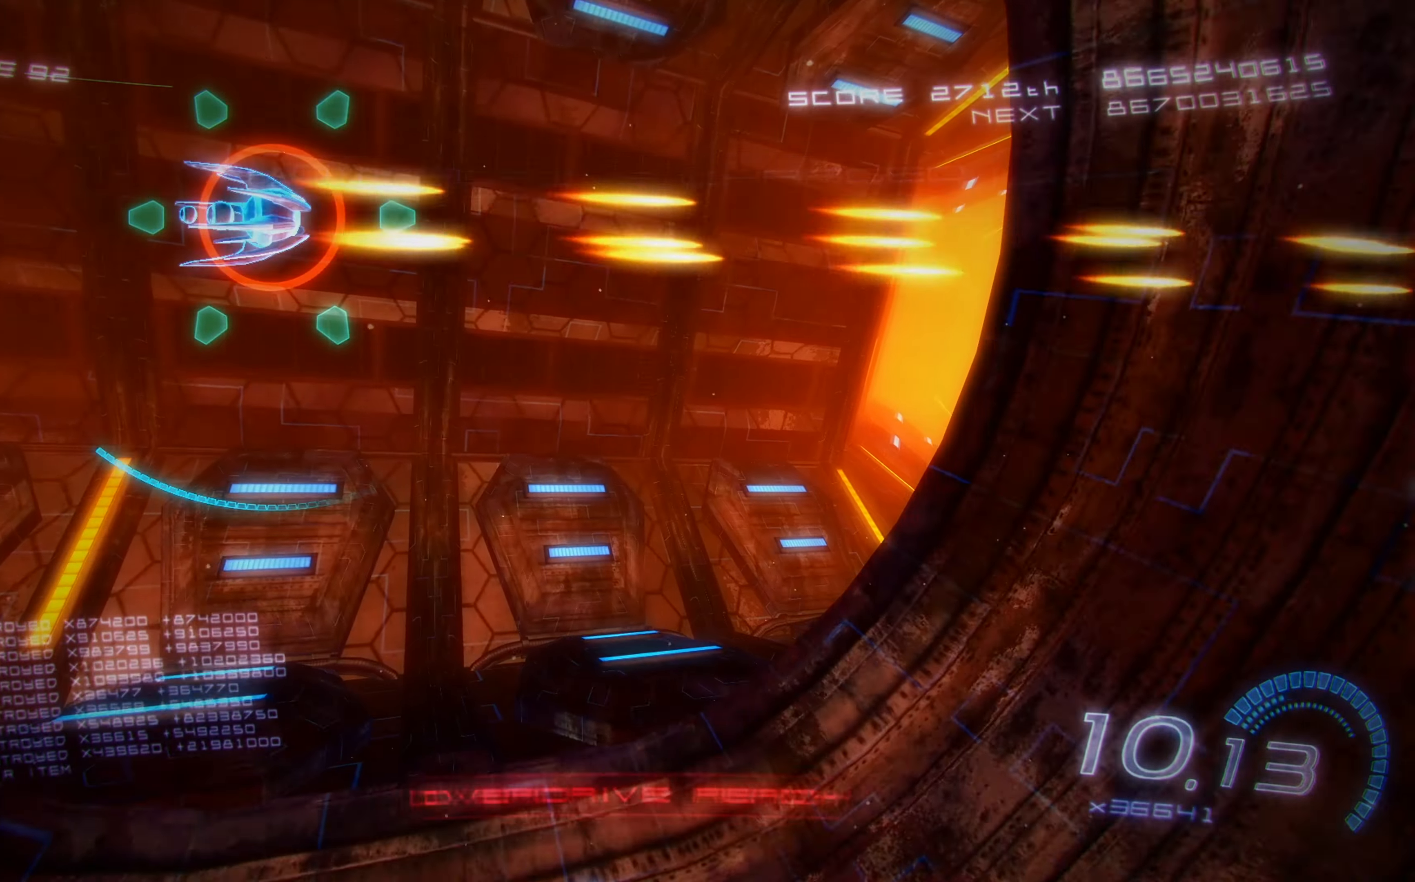
{"buttons": ["X", "DPAD_DOWN"], "left_stick": "center", "events": [[433, "DPAD_DOWN", "down"]]}
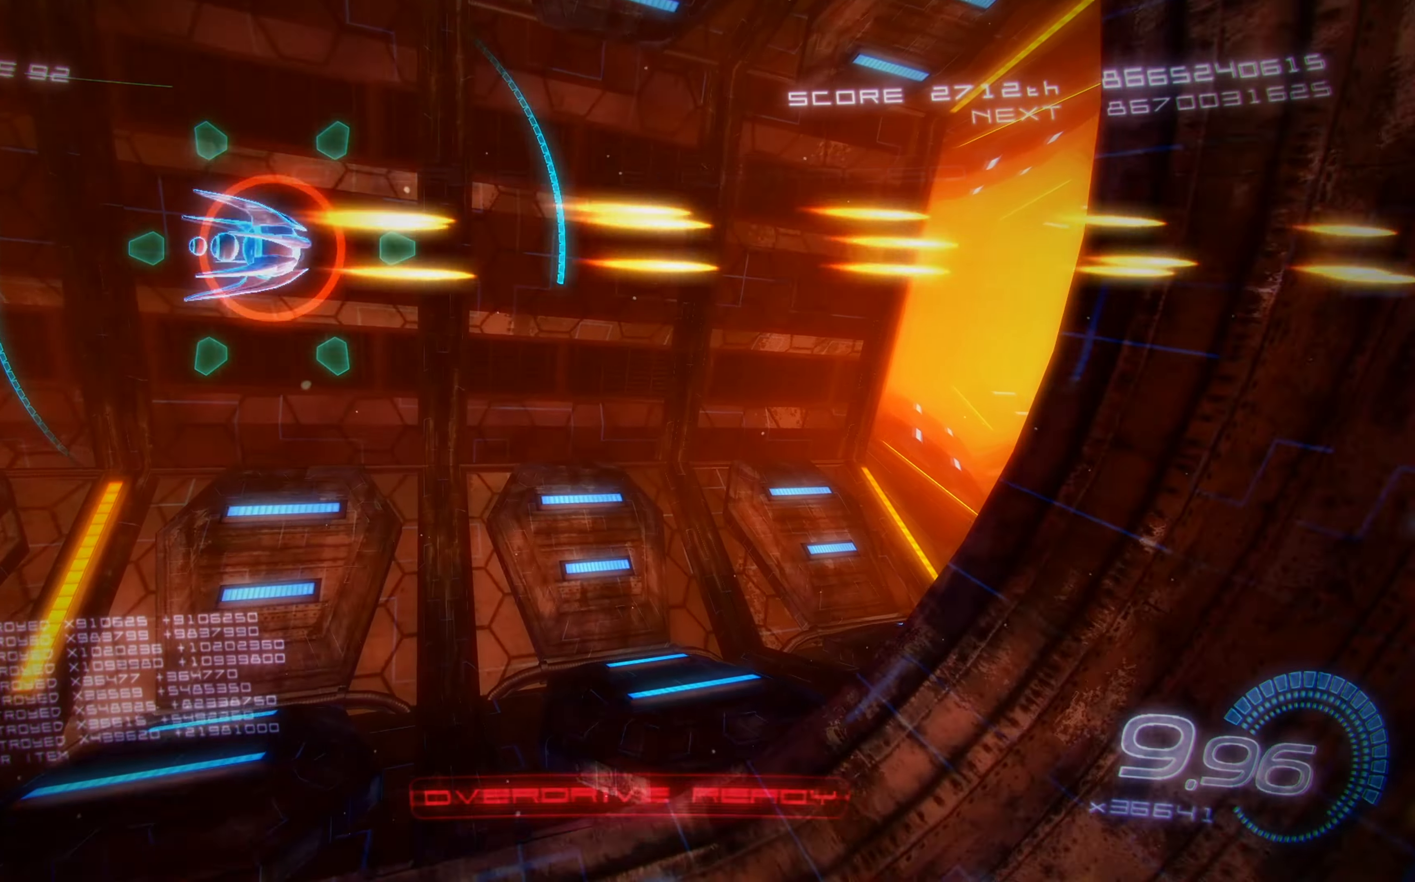
{"buttons": ["X"], "left_stick": "center", "events": [[66, "DPAD_DOWN", "up"]]}
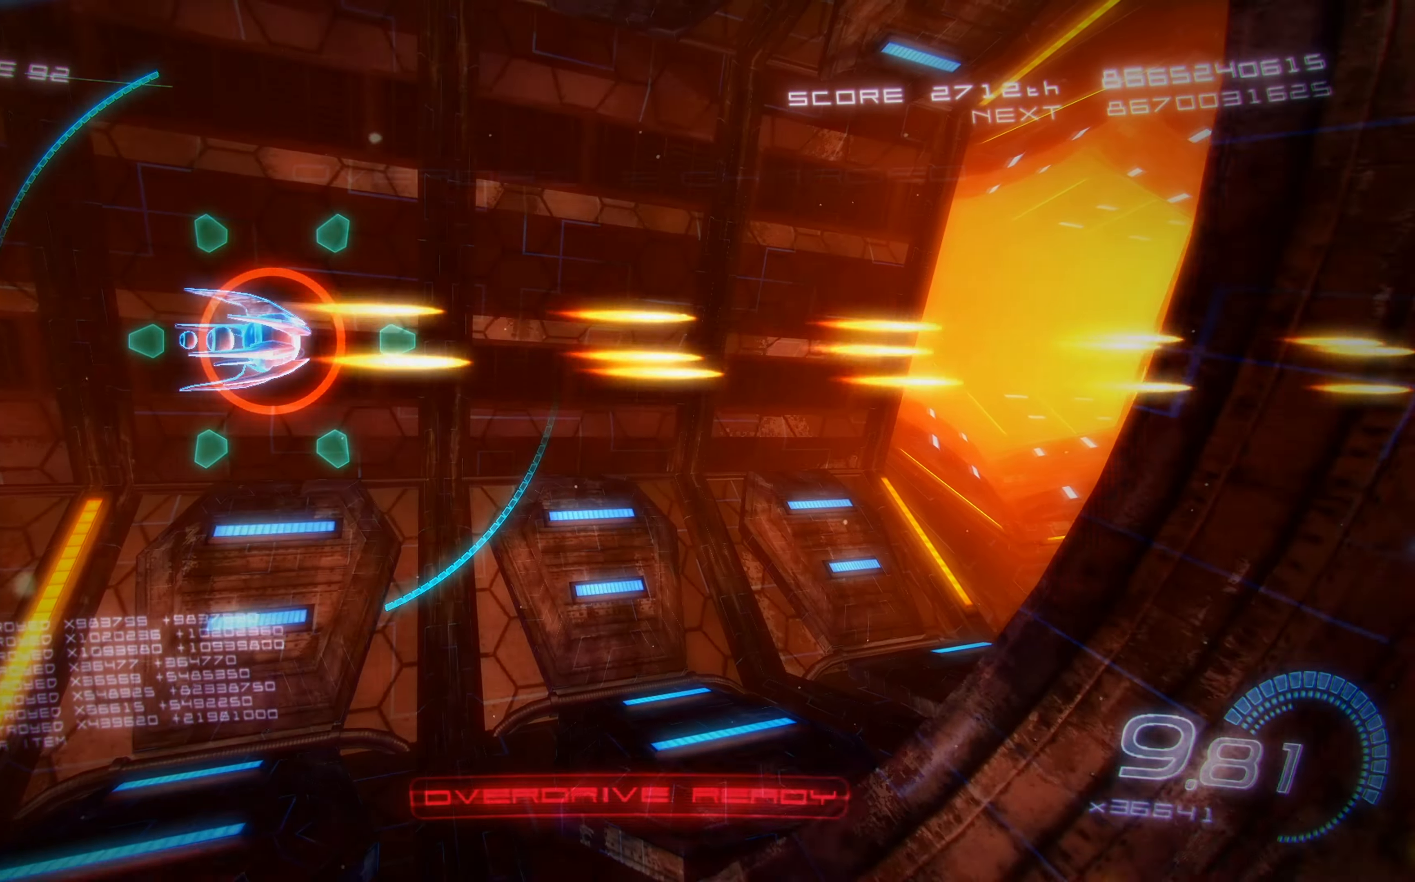
{"buttons": ["X"], "left_stick": "center", "events": []}
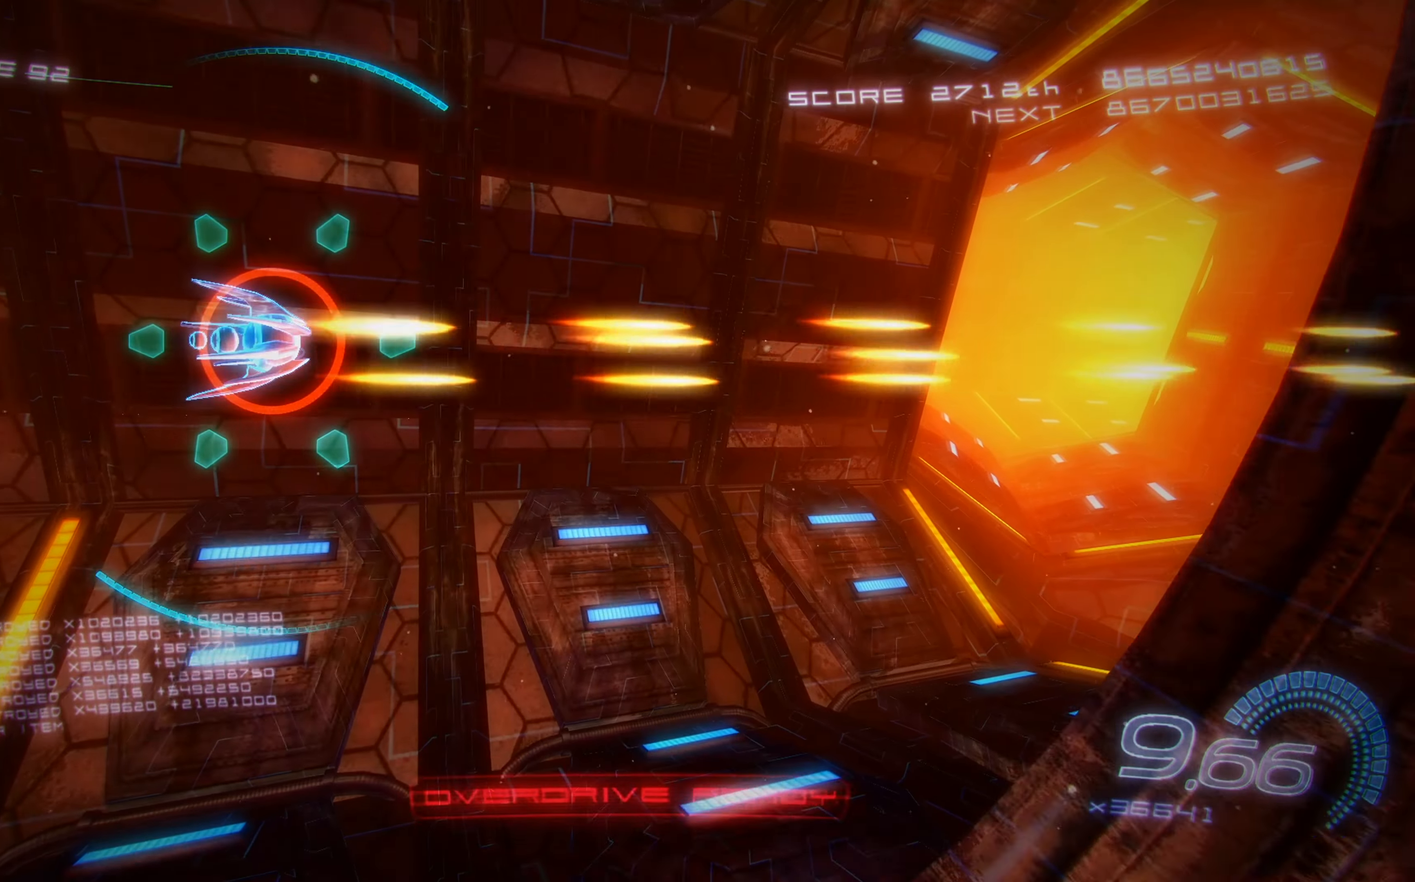
{"buttons": ["X"], "left_stick": "center", "events": []}
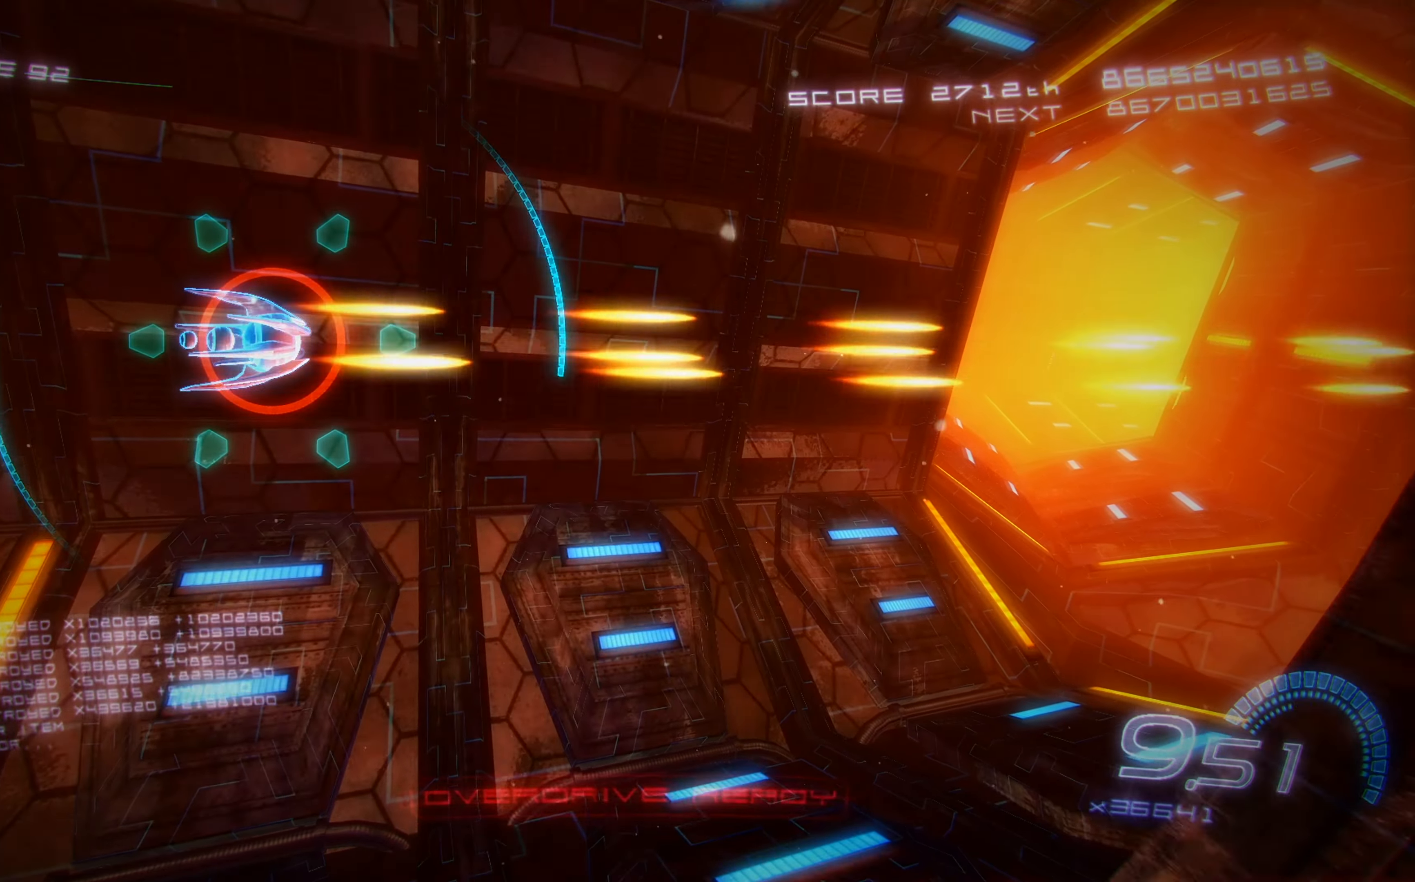
{"buttons": ["X", "DPAD_RIGHT"], "left_stick": "center", "events": [[200, "DPAD_RIGHT", "down"]]}
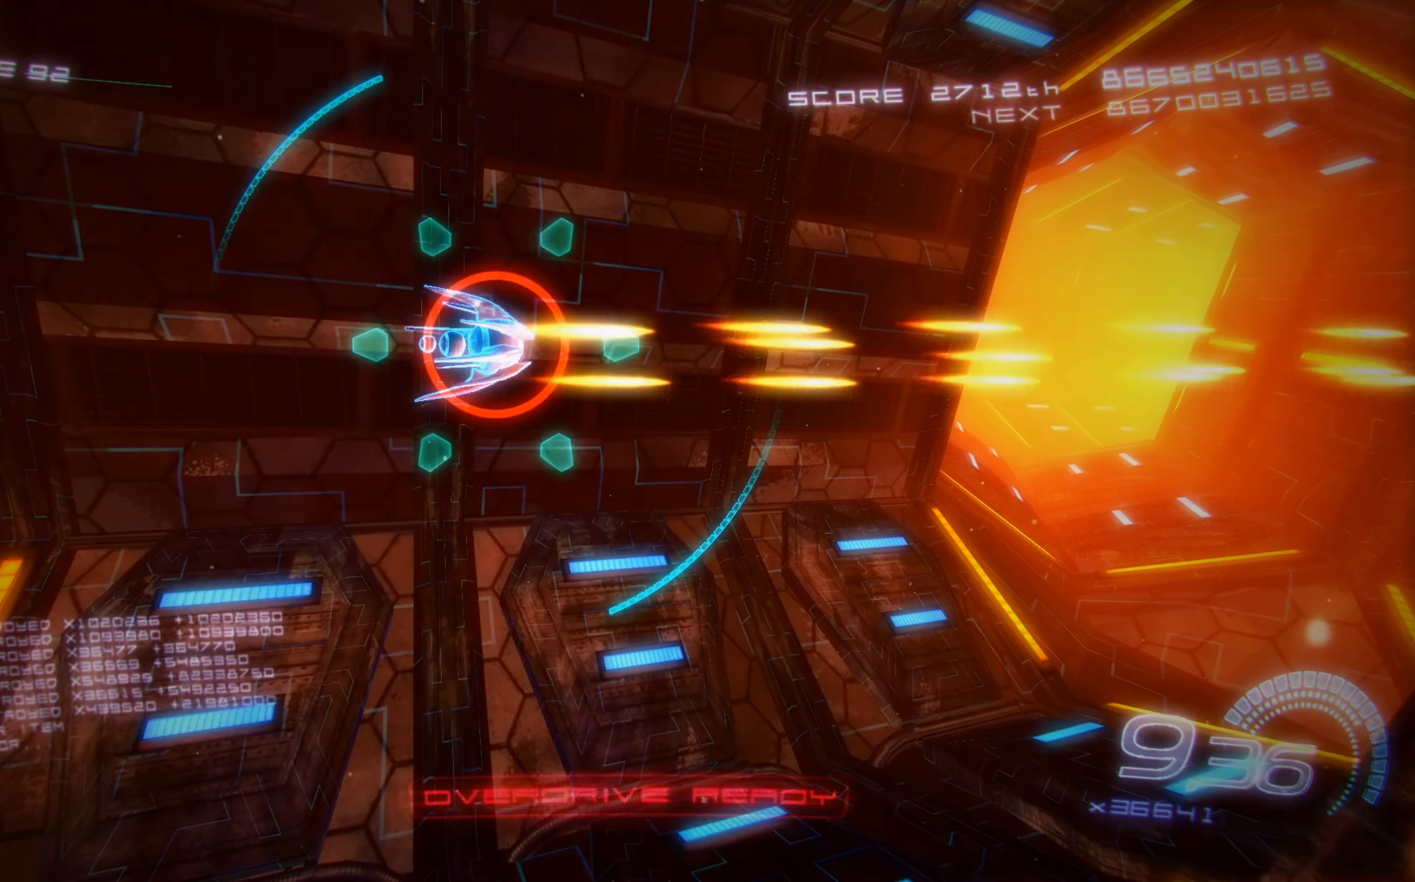
{"buttons": ["X", "R2"], "left_stick": "center", "events": [[266, "DPAD_RIGHT", "up"], [300, "R2", "down"]]}
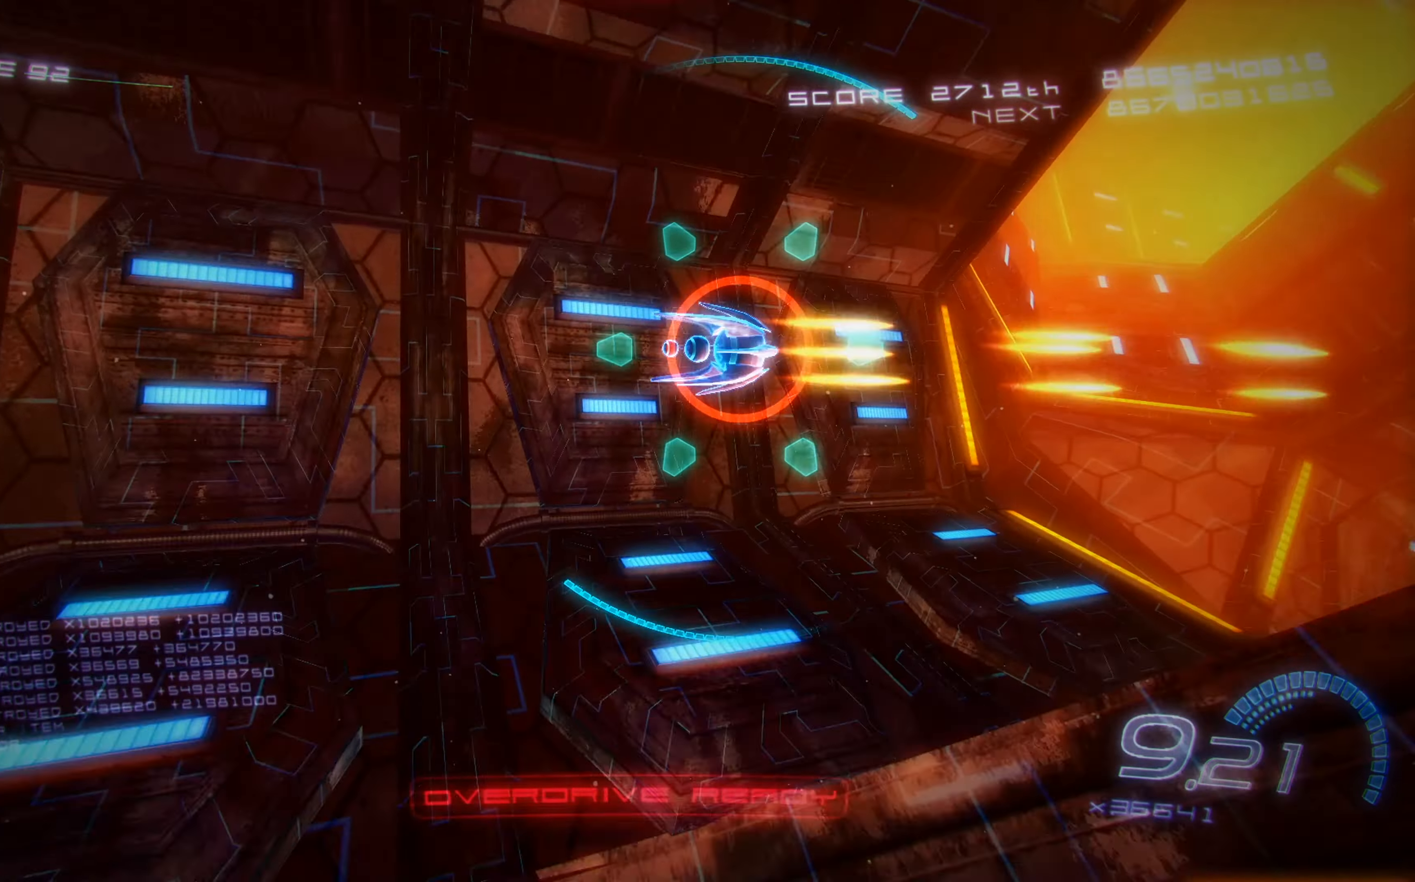
{"buttons": ["X", "R2"], "left_stick": "center", "events": []}
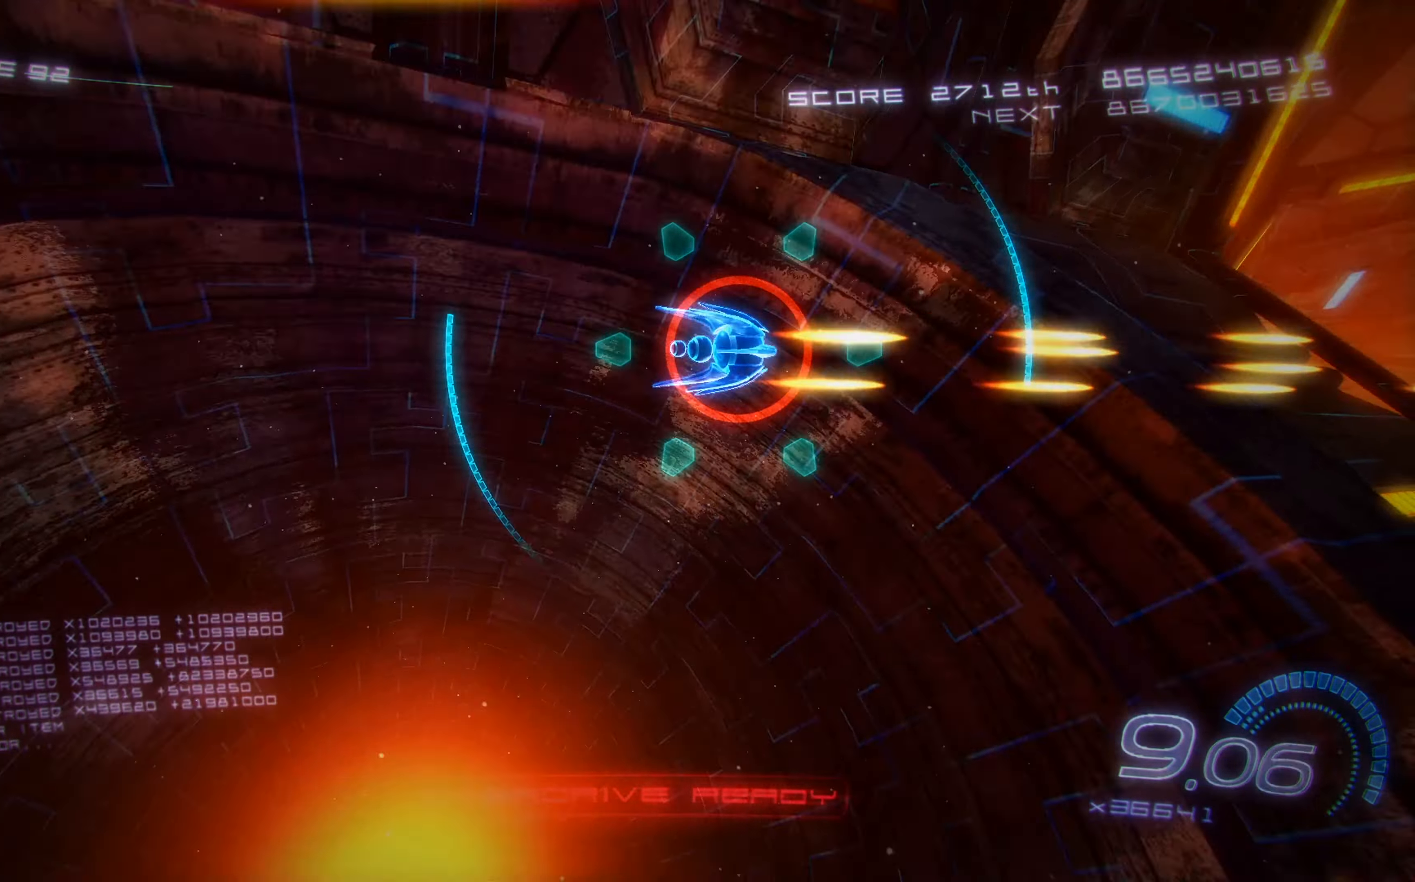
{"buttons": ["X", "L2"], "left_stick": "center", "events": [[283, "R2", "up"], [483, "L2", "down"]]}
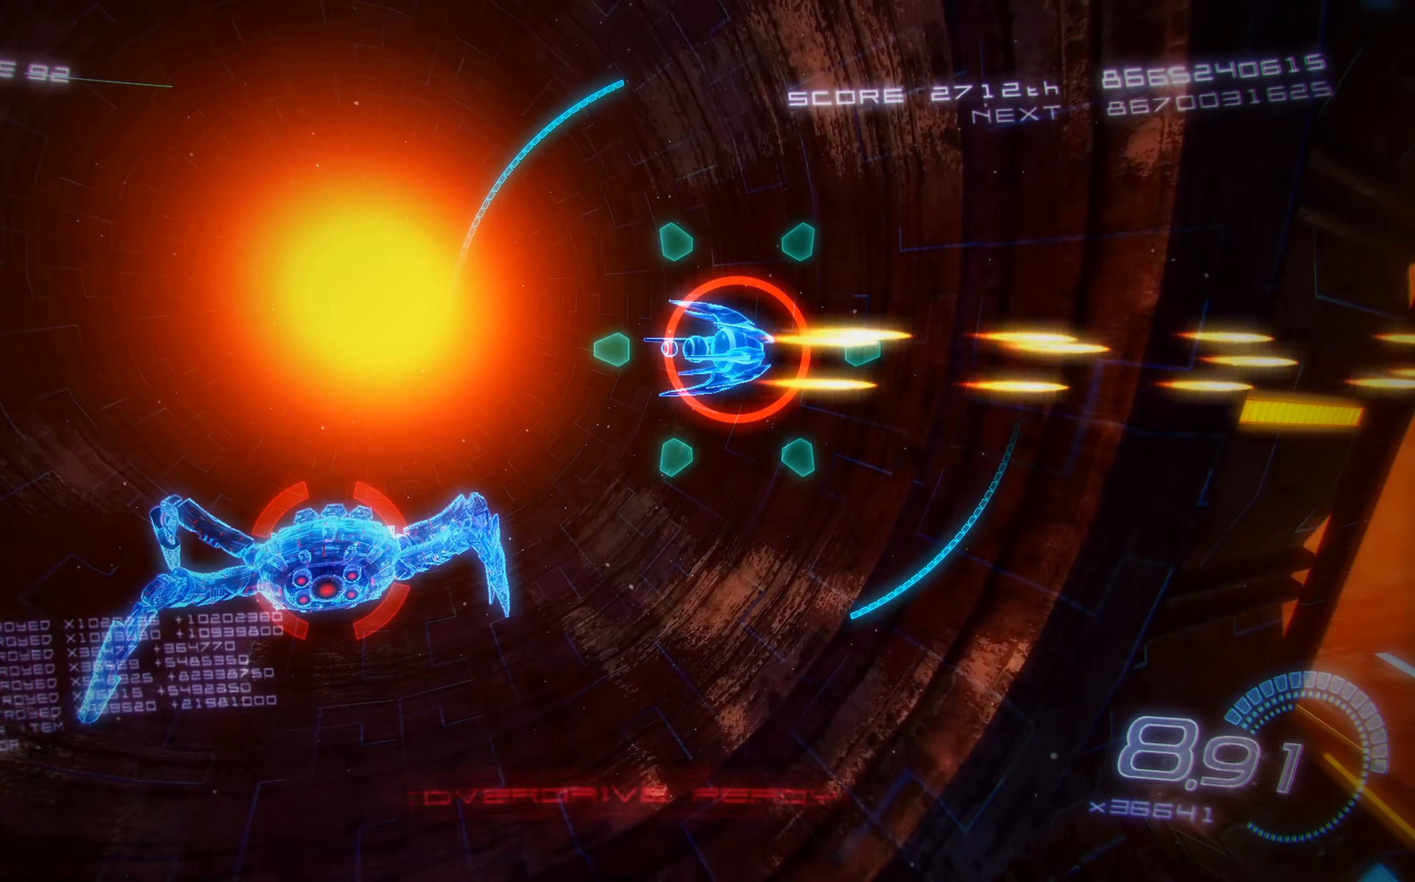
{"buttons": ["X", "L2"], "left_stick": "center", "events": []}
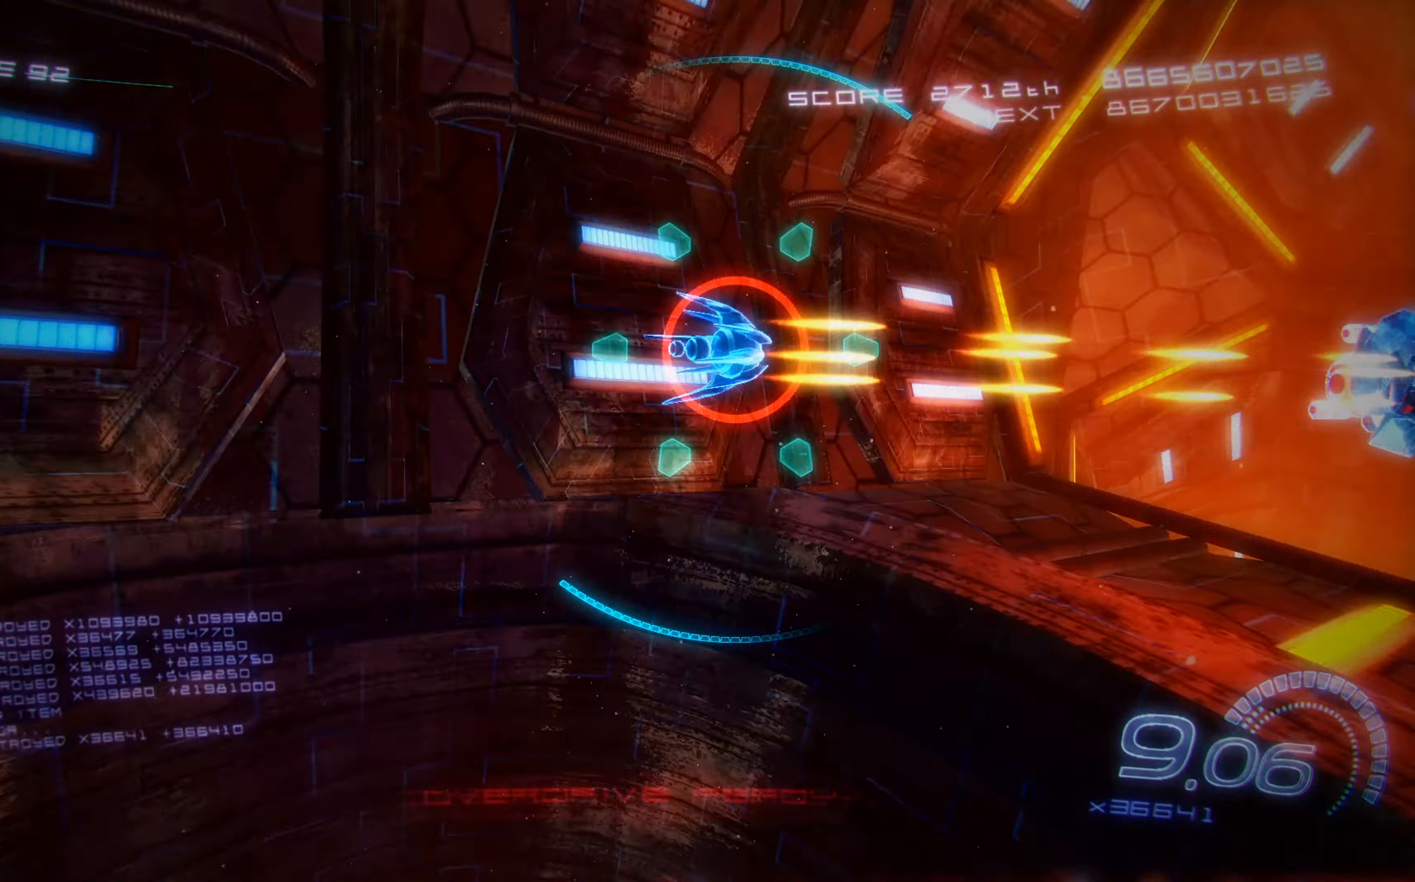
{"buttons": ["X", "DPAD_DOWN", "DPAD_RIGHT"], "left_stick": "center", "events": [[333, "L2", "up"], [450, "DPAD_RIGHT", "down"], [467, "DPAD_DOWN", "down"]]}
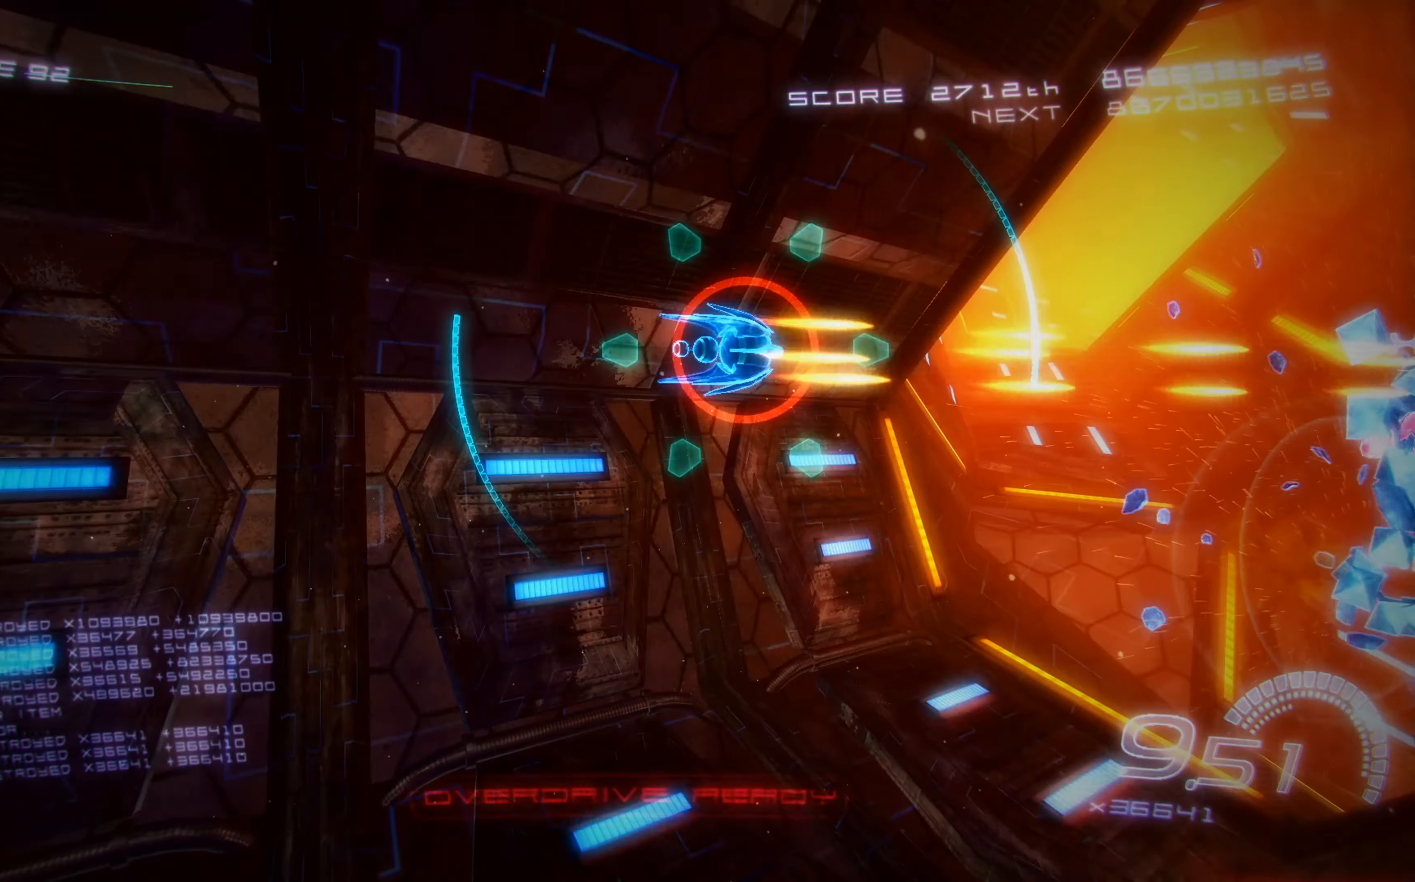
{"buttons": ["X", "L2"], "left_stick": "center", "events": [[33, "DPAD_RIGHT", "up"], [167, "DPAD_DOWN", "up"], [217, "L2", "down"], [217, "R2", "down"], [333, "L2", "up"], [350, "R2", "up"], [467, "L2", "down"]]}
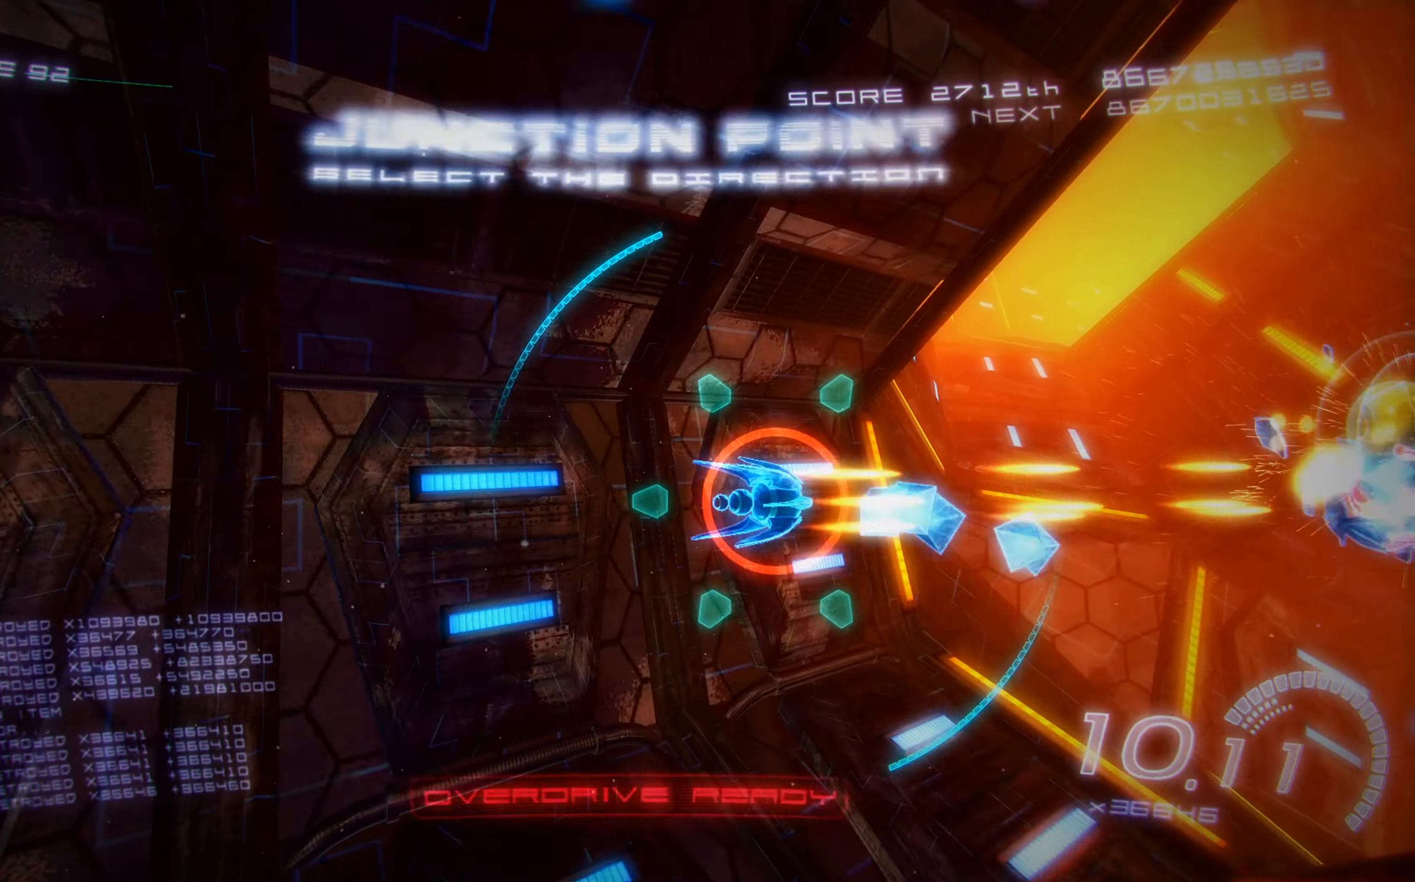
{"buttons": ["X"], "left_stick": "center", "events": [[233, "L2", "up"], [250, "DPAD_DOWN", "down"], [250, "DPAD_RIGHT", "down"], [417, "DPAD_DOWN", "up"], [467, "DPAD_RIGHT", "up"]]}
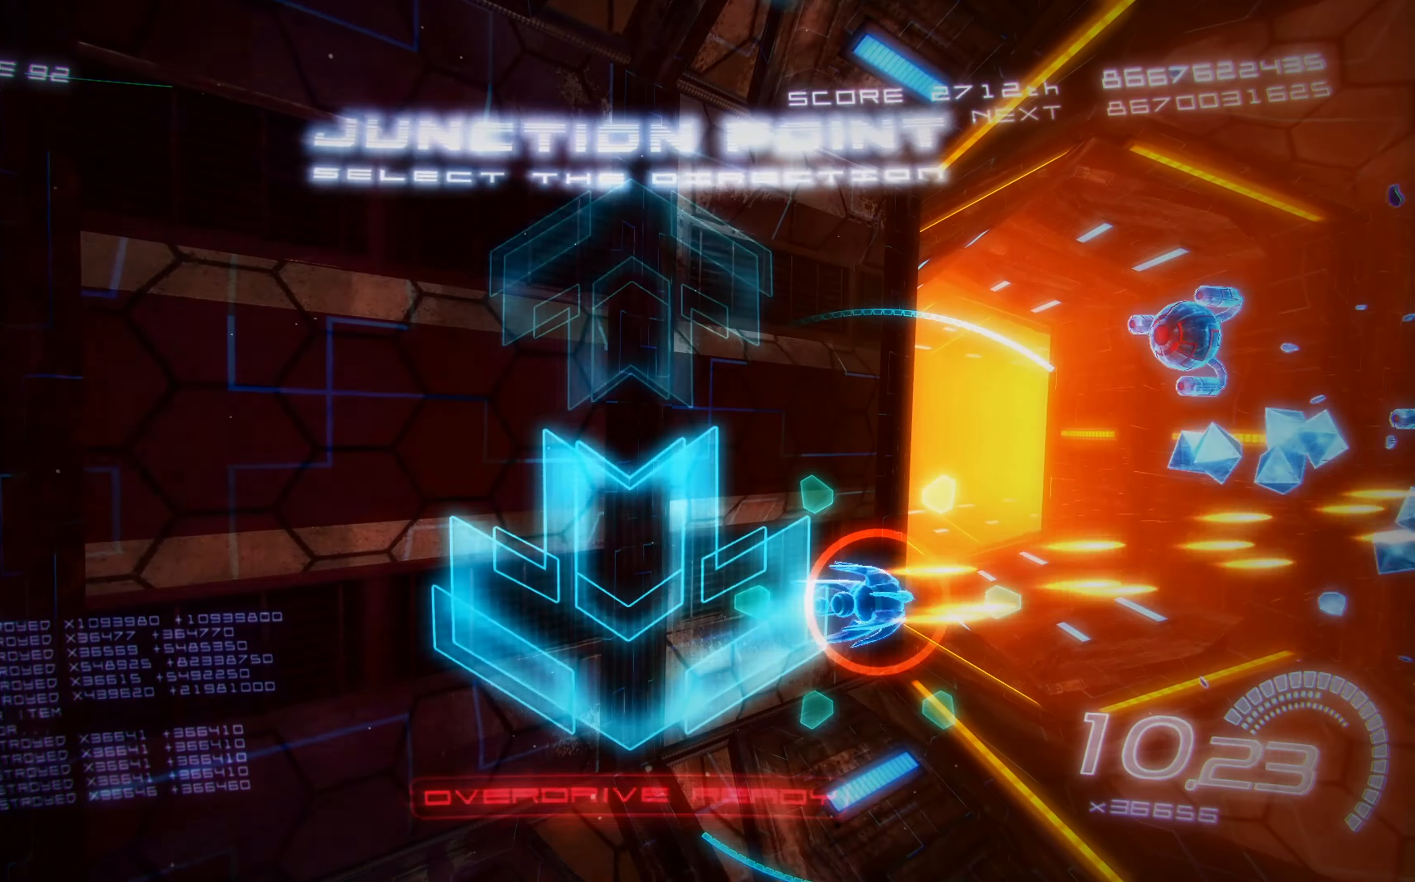
{"buttons": ["X", "DPAD_UP", "DPAD_LEFT"], "left_stick": "center", "events": [[100, "DPAD_LEFT", "down"], [117, "DPAD_UP", "down"], [283, "A", "down"], [500, "A", "up"]]}
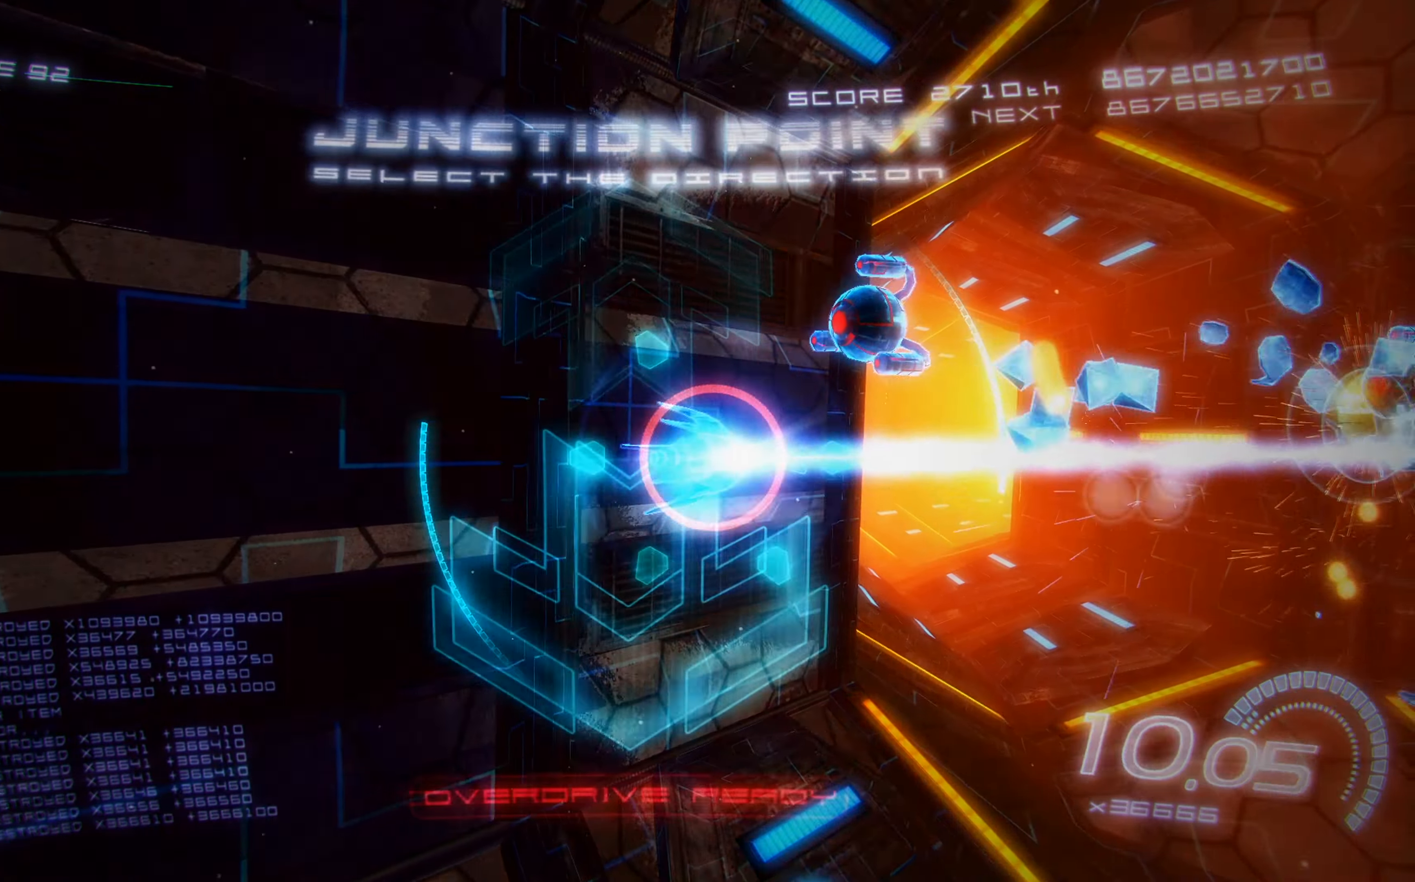
{"buttons": ["X", "DPAD_DOWN"], "left_stick": "center", "events": [[17, "DPAD_UP", "up"], [67, "DPAD_DOWN", "down"], [83, "DPAD_LEFT", "up"]]}
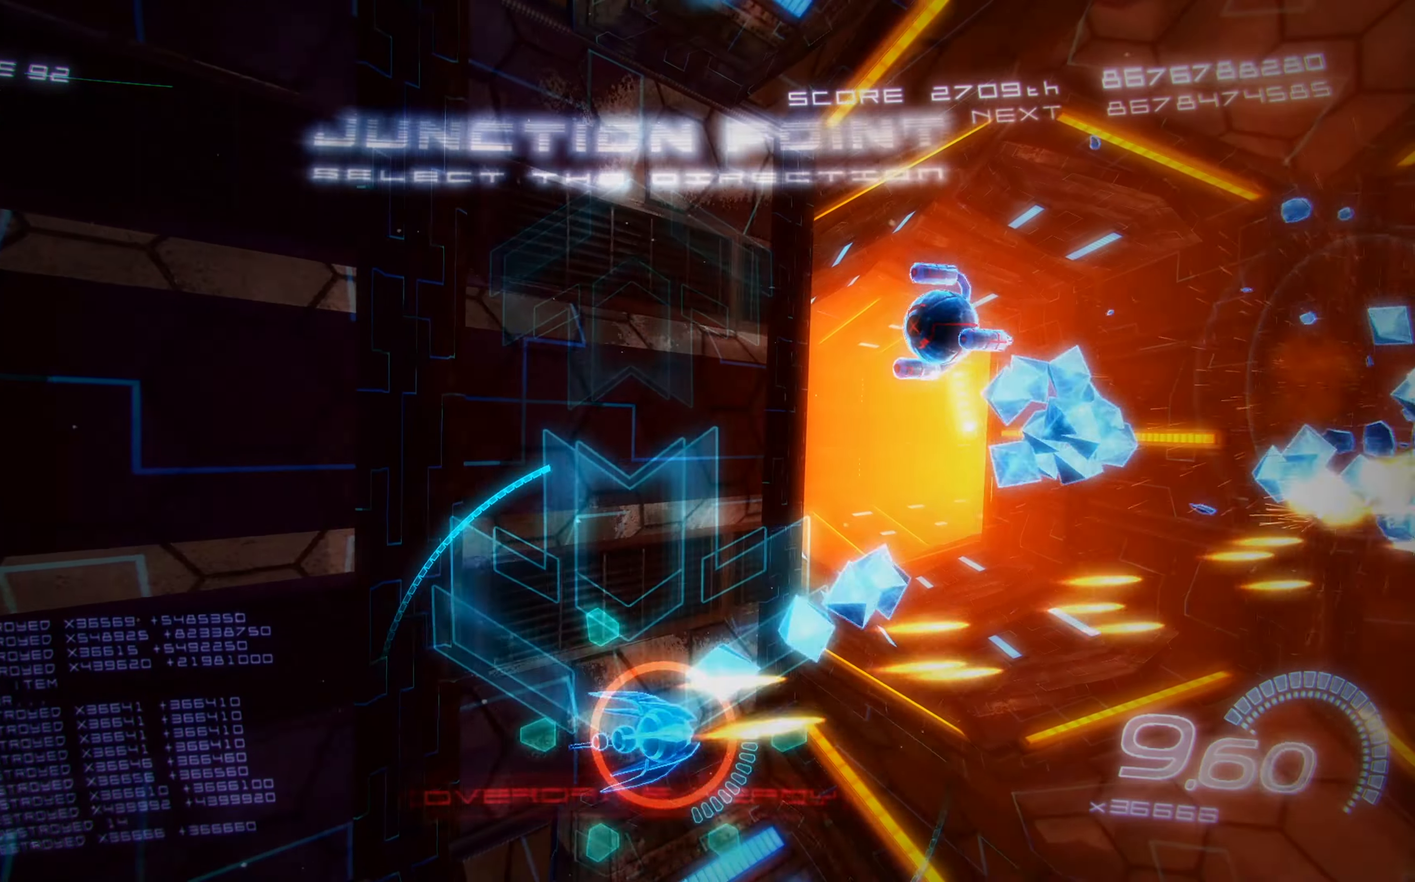
{"buttons": ["X", "DPAD_UP"], "left_stick": "center", "events": [[50, "DPAD_DOWN", "up"], [83, "DPAD_UP", "down"], [183, "DPAD_LEFT", "down"], [383, "DPAD_LEFT", "up"]]}